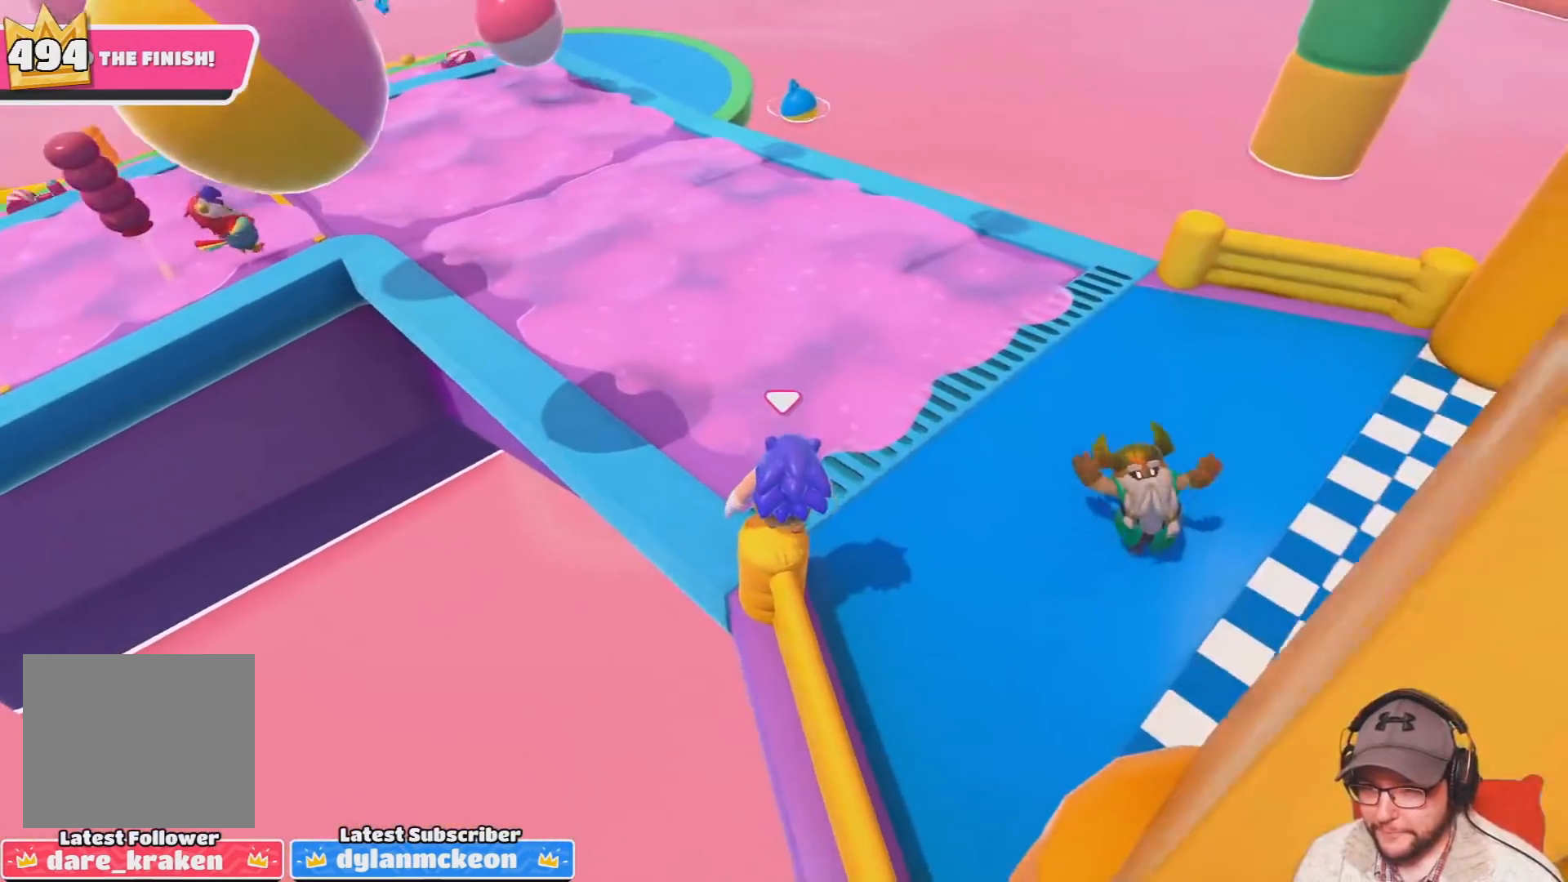
Gameplay with a controller (PlayStation layout); each line is a JSON object with the inputs held at the frame after it. "events" lists button and stick changes between this image and that frame as [ms after this image, input, new state], when the widget could be followed in between.
{"buttons": [], "left_stick": "down", "right_stick": "center", "events": [[267, "left_stick", "down"]]}
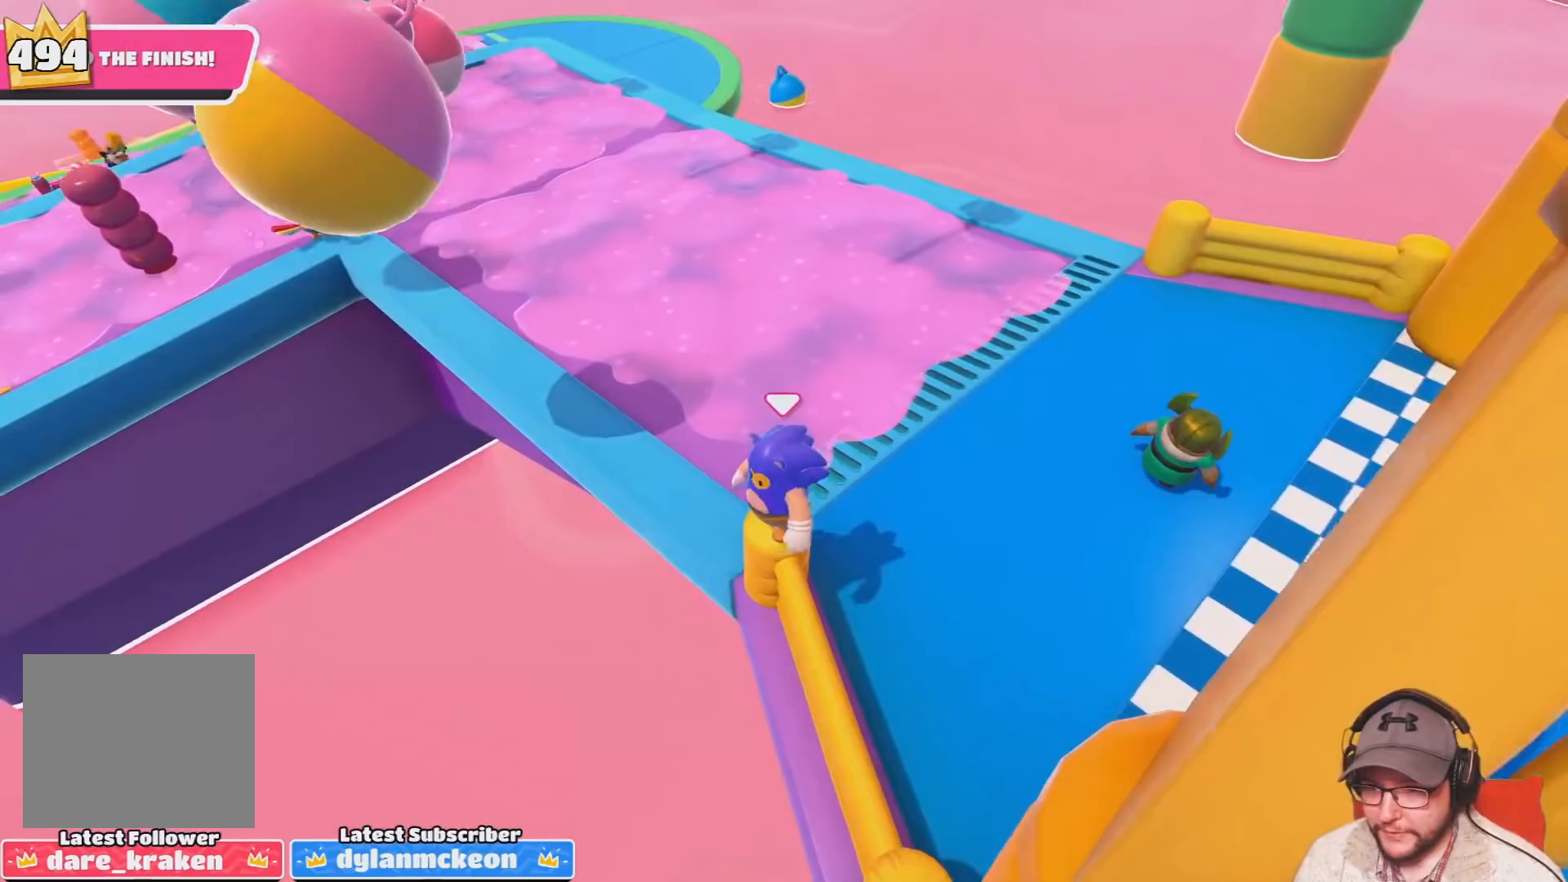
{"buttons": [], "left_stick": "center", "right_stick": "center", "events": [[34, "left_stick", "center"], [301, "left_stick", "down-right"], [367, "left_stick", "center"]]}
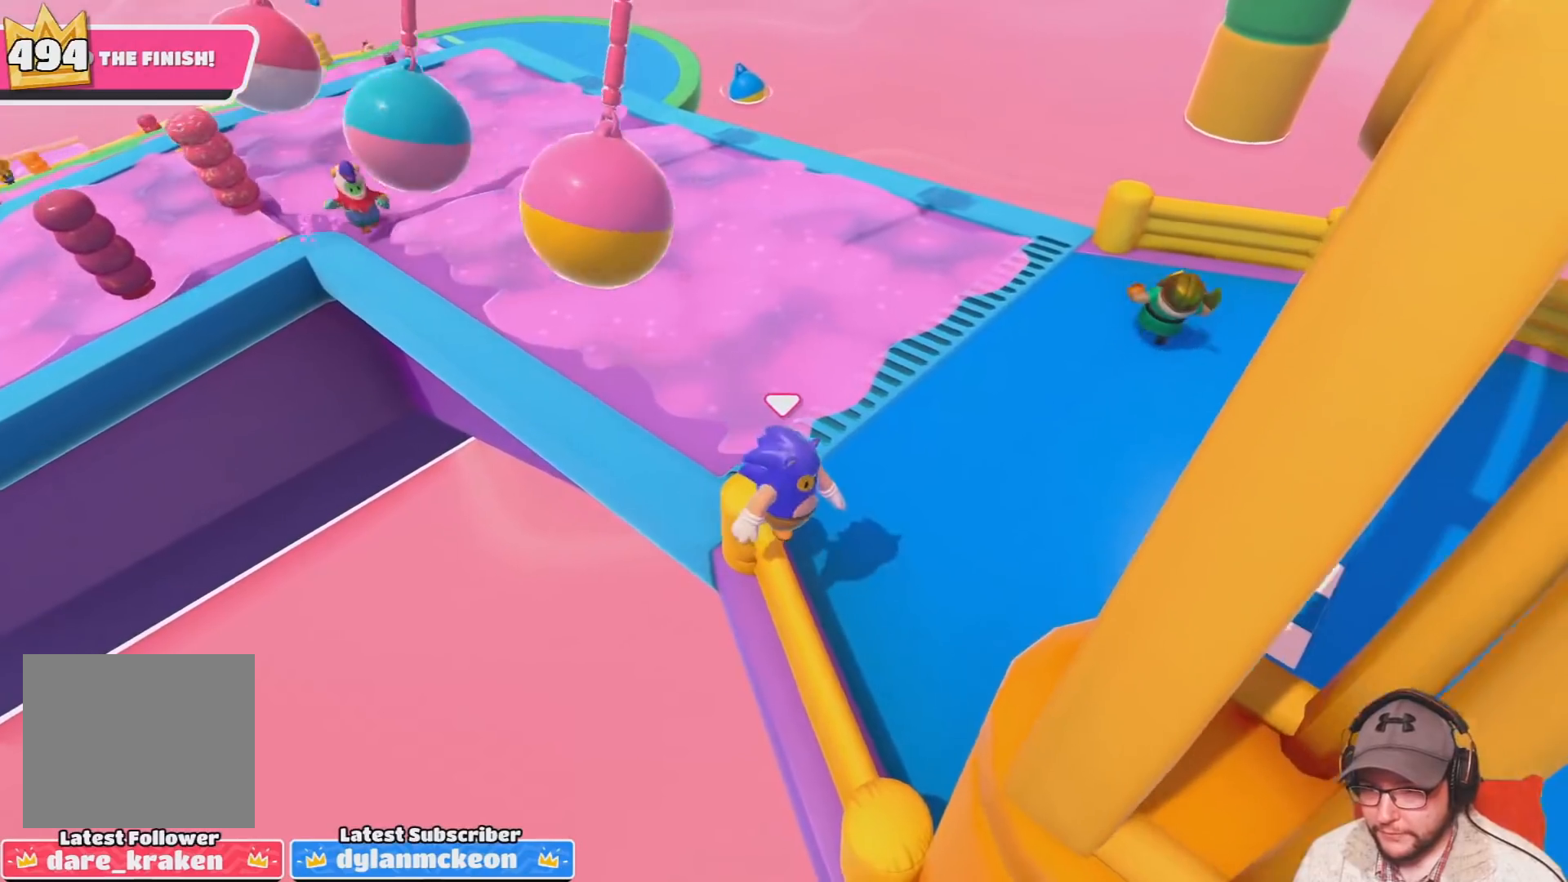
{"buttons": [], "left_stick": "up-right", "right_stick": "center", "events": [[133, "left_stick", "left"], [233, "left_stick", "center"], [434, "left_stick", "up-right"]]}
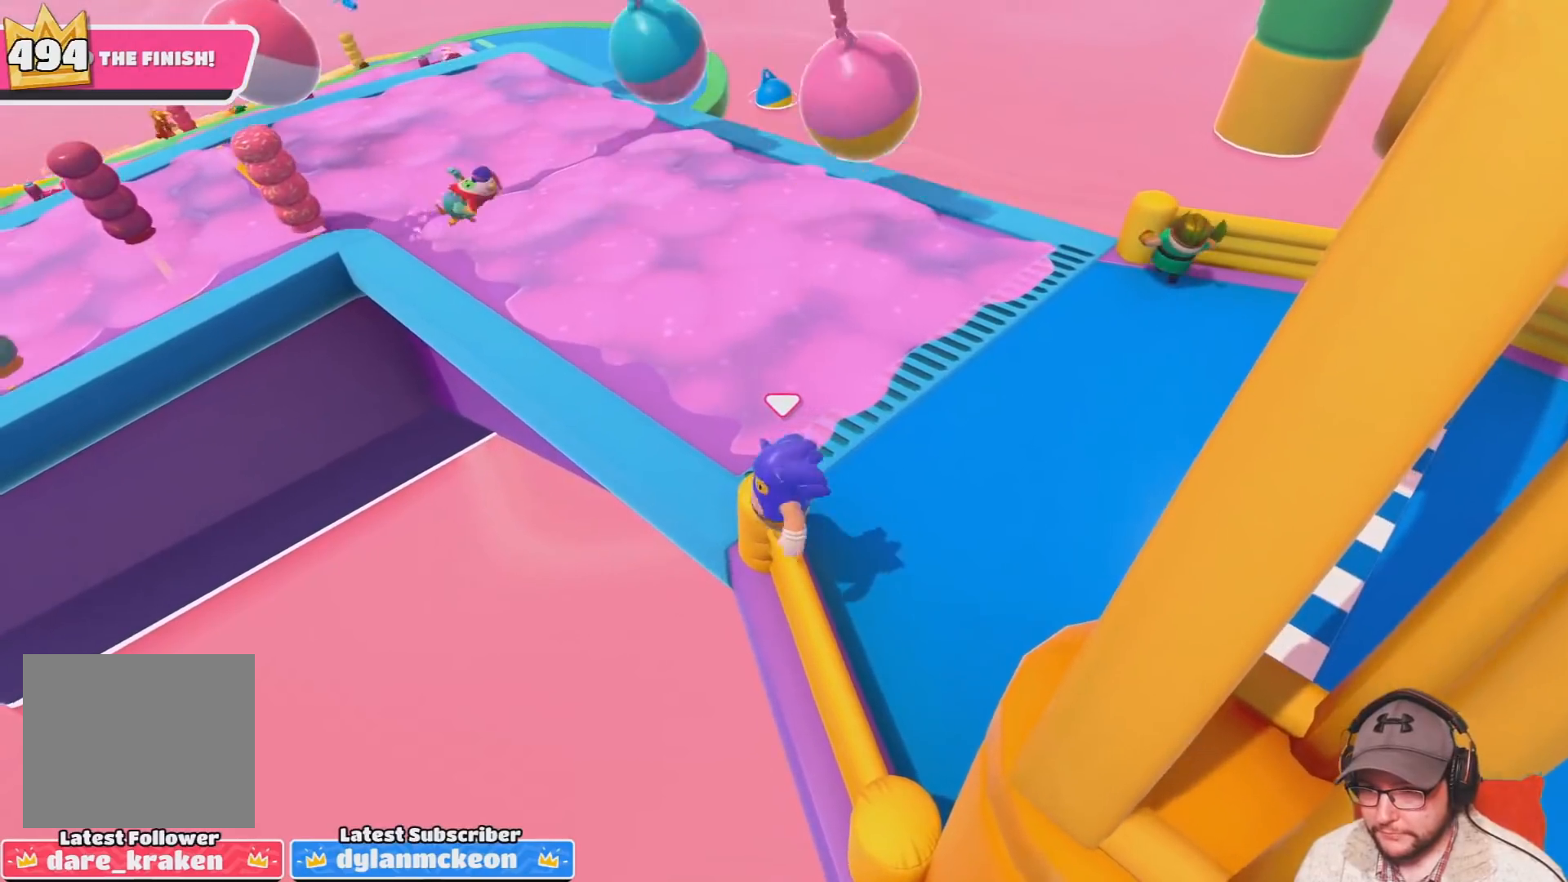
{"buttons": [], "left_stick": "center", "right_stick": "center", "events": [[34, "left_stick", "center"]]}
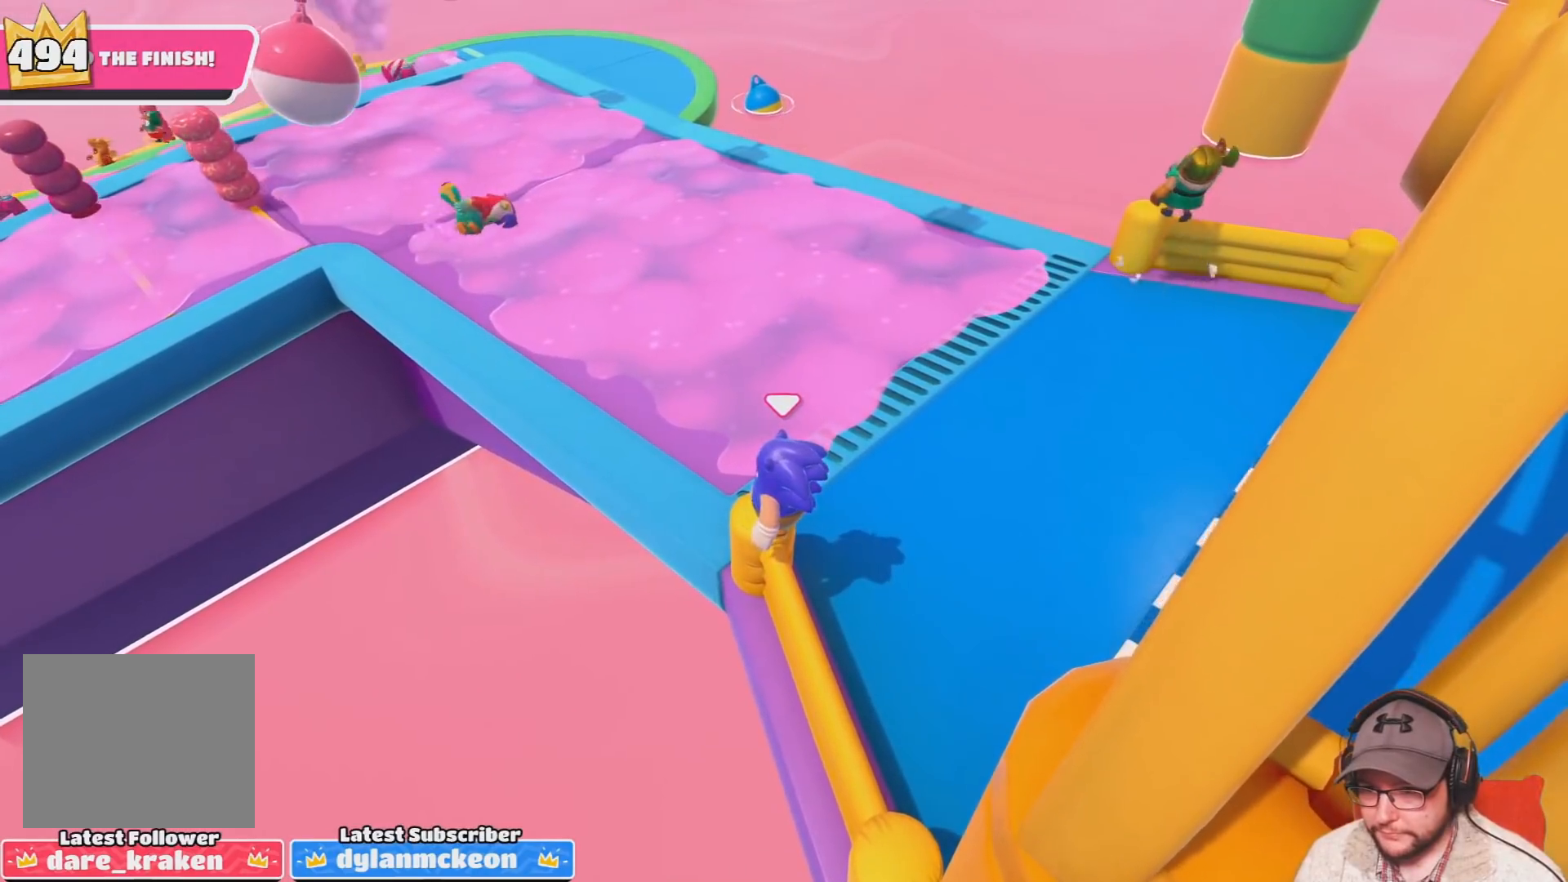
{"buttons": [], "left_stick": "right", "right_stick": "left", "events": [[267, "left_stick", "down-right"], [400, "left_stick", "right"], [434, "right_stick", "left"]]}
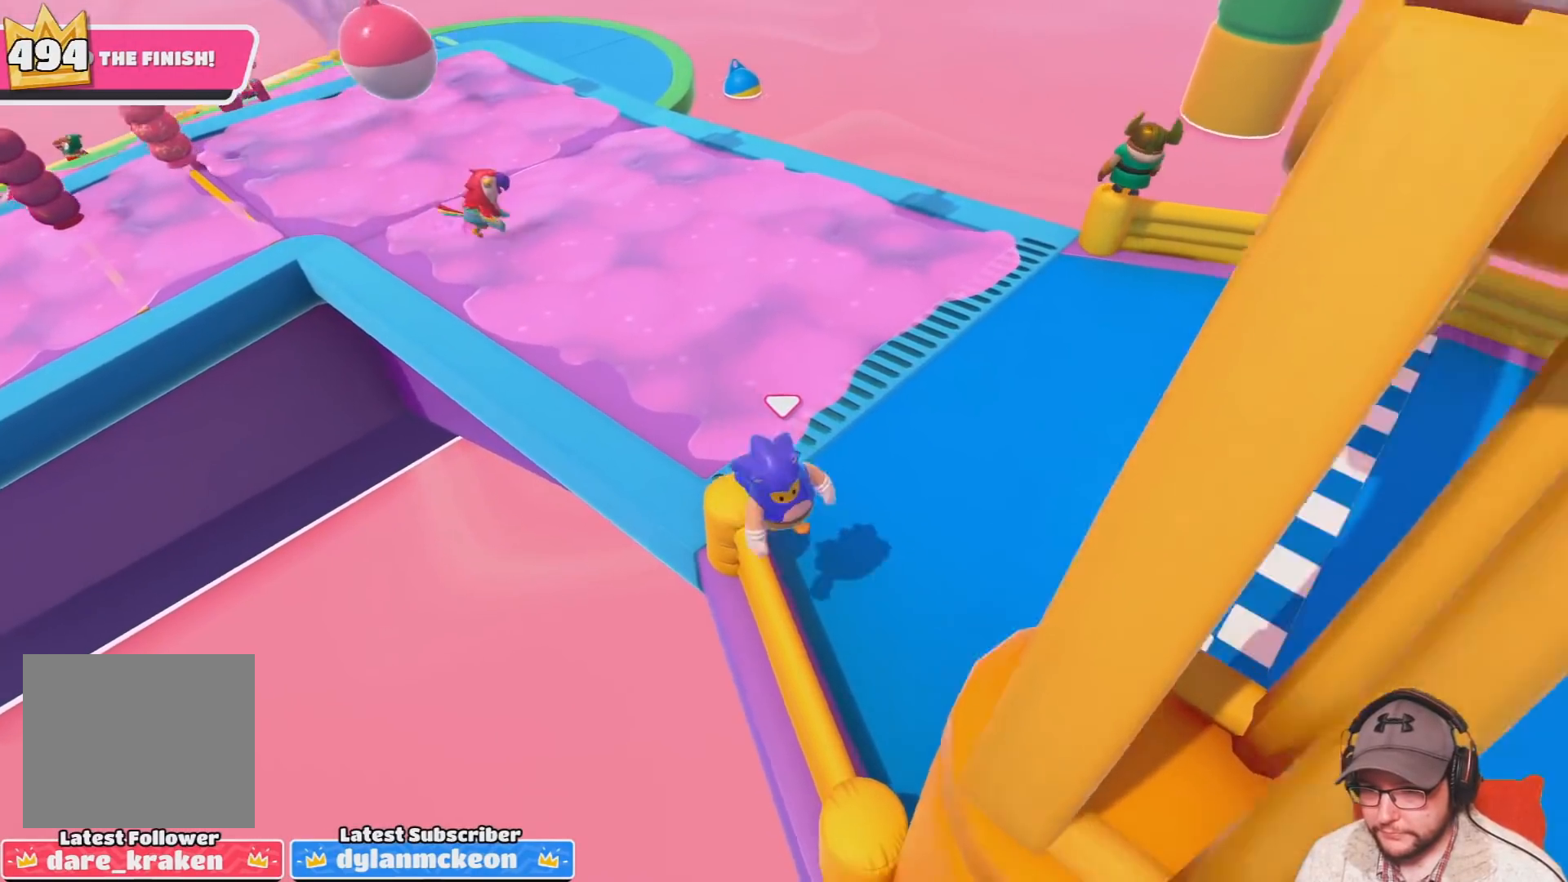
{"buttons": [], "left_stick": "left", "right_stick": "center", "events": [[234, "left_stick", "center"], [434, "left_stick", "left"], [434, "right_stick", "center"]]}
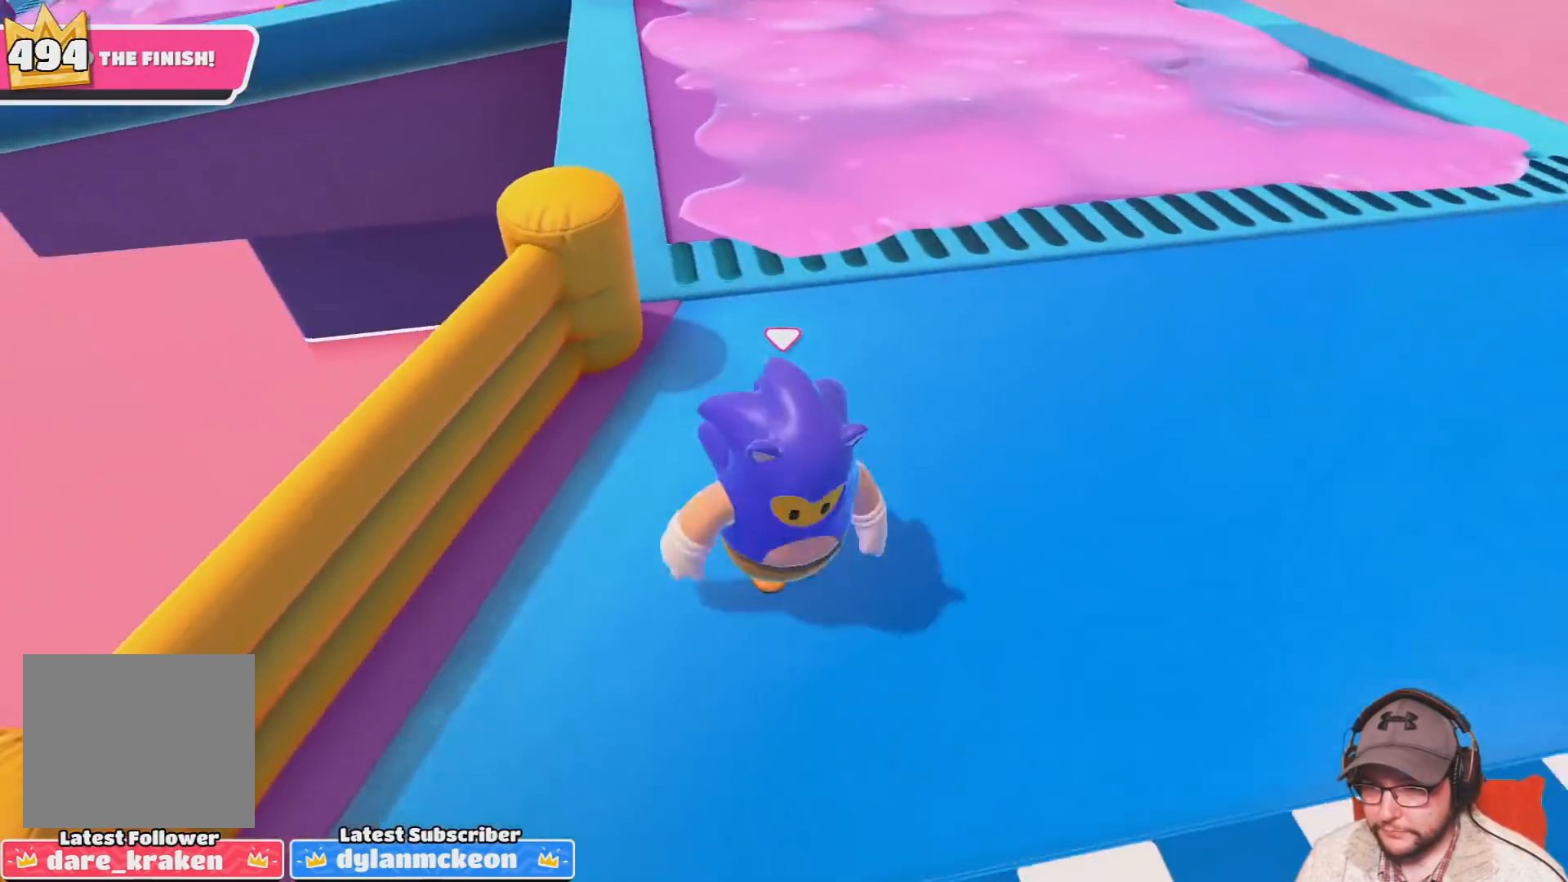
{"buttons": [], "left_stick": "up", "right_stick": "center", "events": [[133, "left_stick", "up"], [300, "CROSS", "down"], [434, "CROSS", "up"]]}
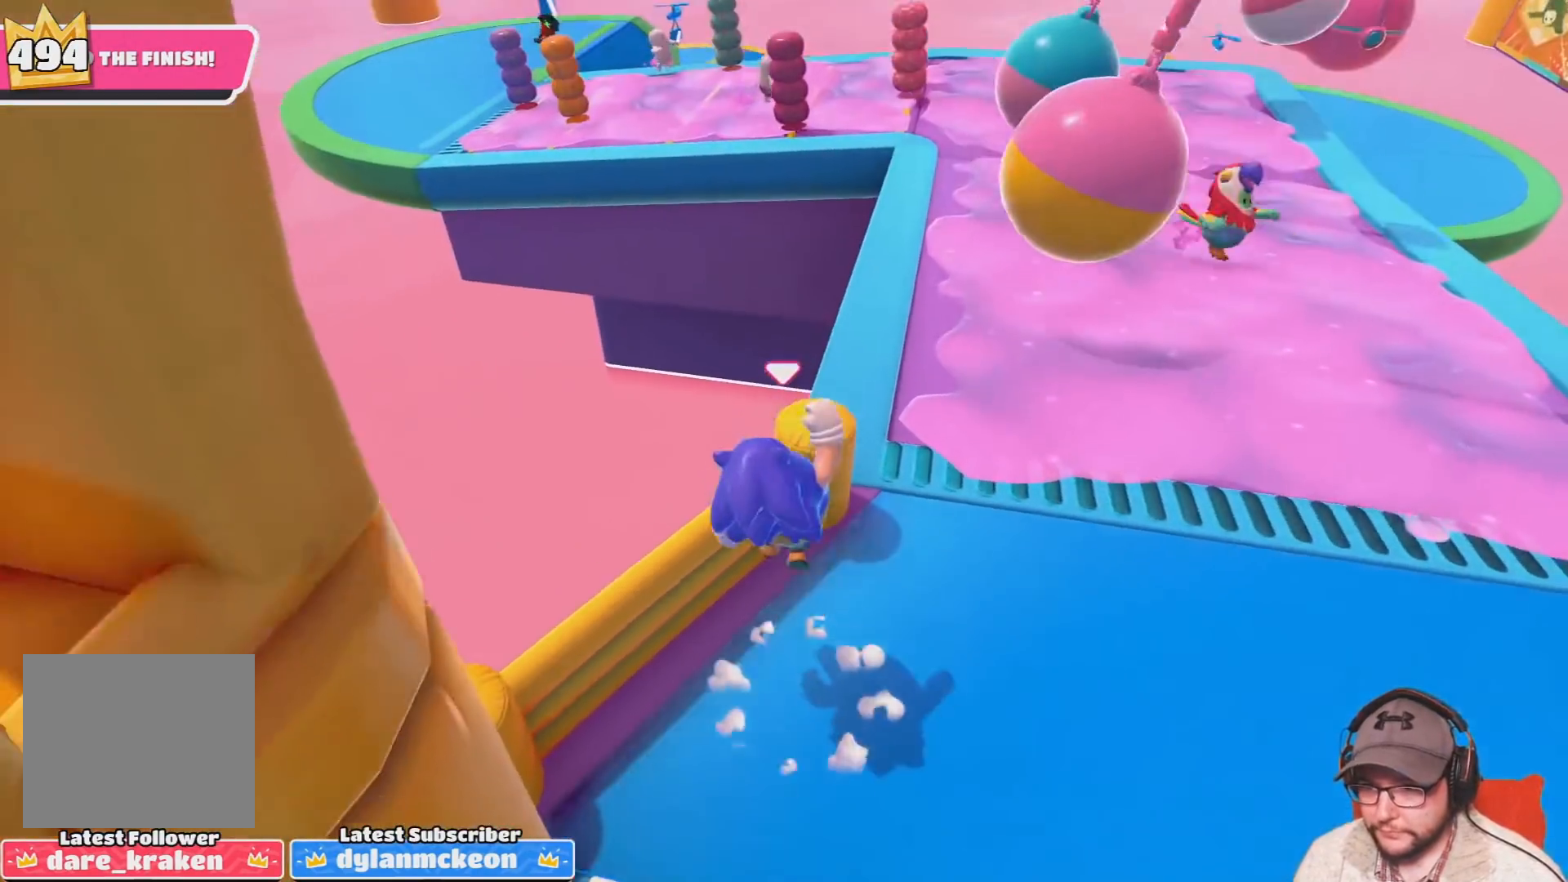
{"buttons": [], "left_stick": "center", "right_stick": "center", "events": [[134, "left_stick", "right"], [134, "right_stick", "right"], [267, "left_stick", "center"], [301, "right_stick", "center"]]}
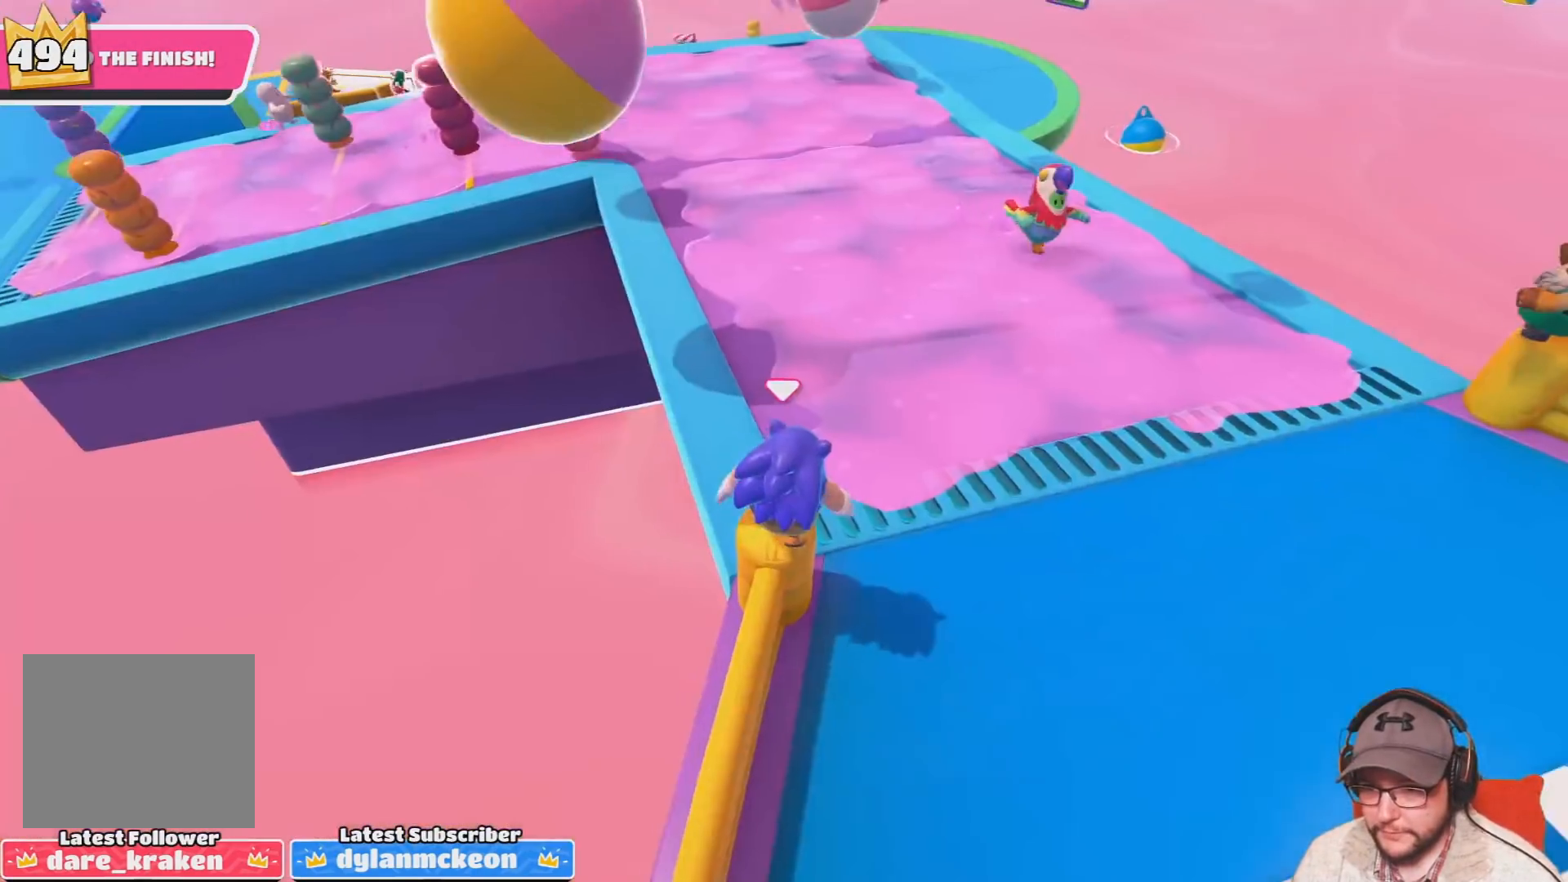
{"buttons": [], "left_stick": "center", "right_stick": "up-right", "events": [[233, "DPAD_DOWN", "down"], [233, "right_stick", "right"], [367, "DPAD_DOWN", "up"], [434, "right_stick", "up-right"]]}
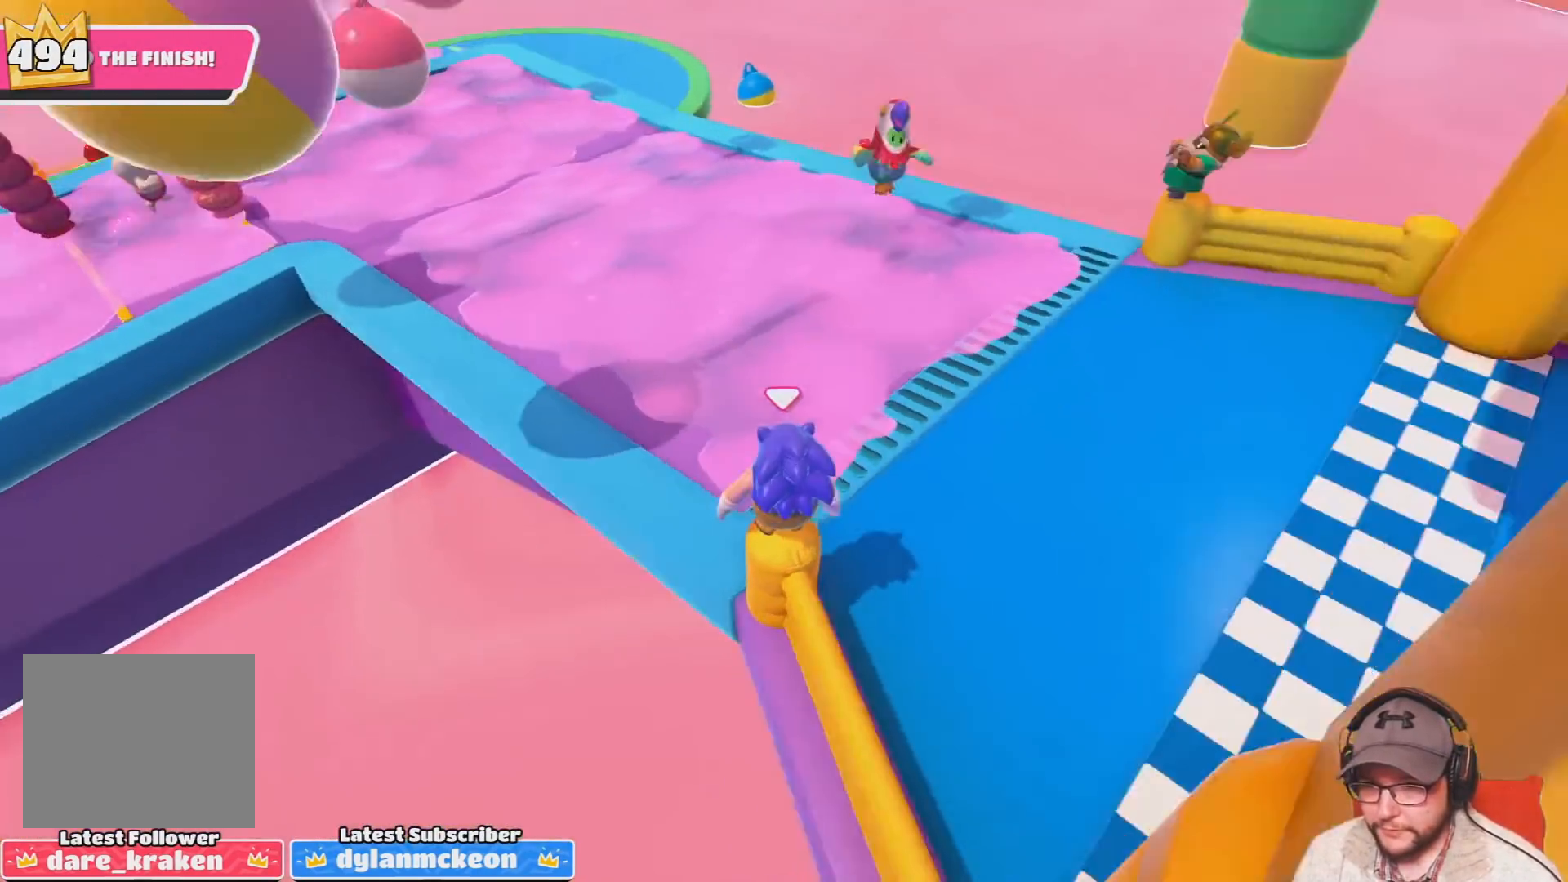
{"buttons": [], "left_stick": "center", "right_stick": "center", "events": [[34, "right_stick", "center"]]}
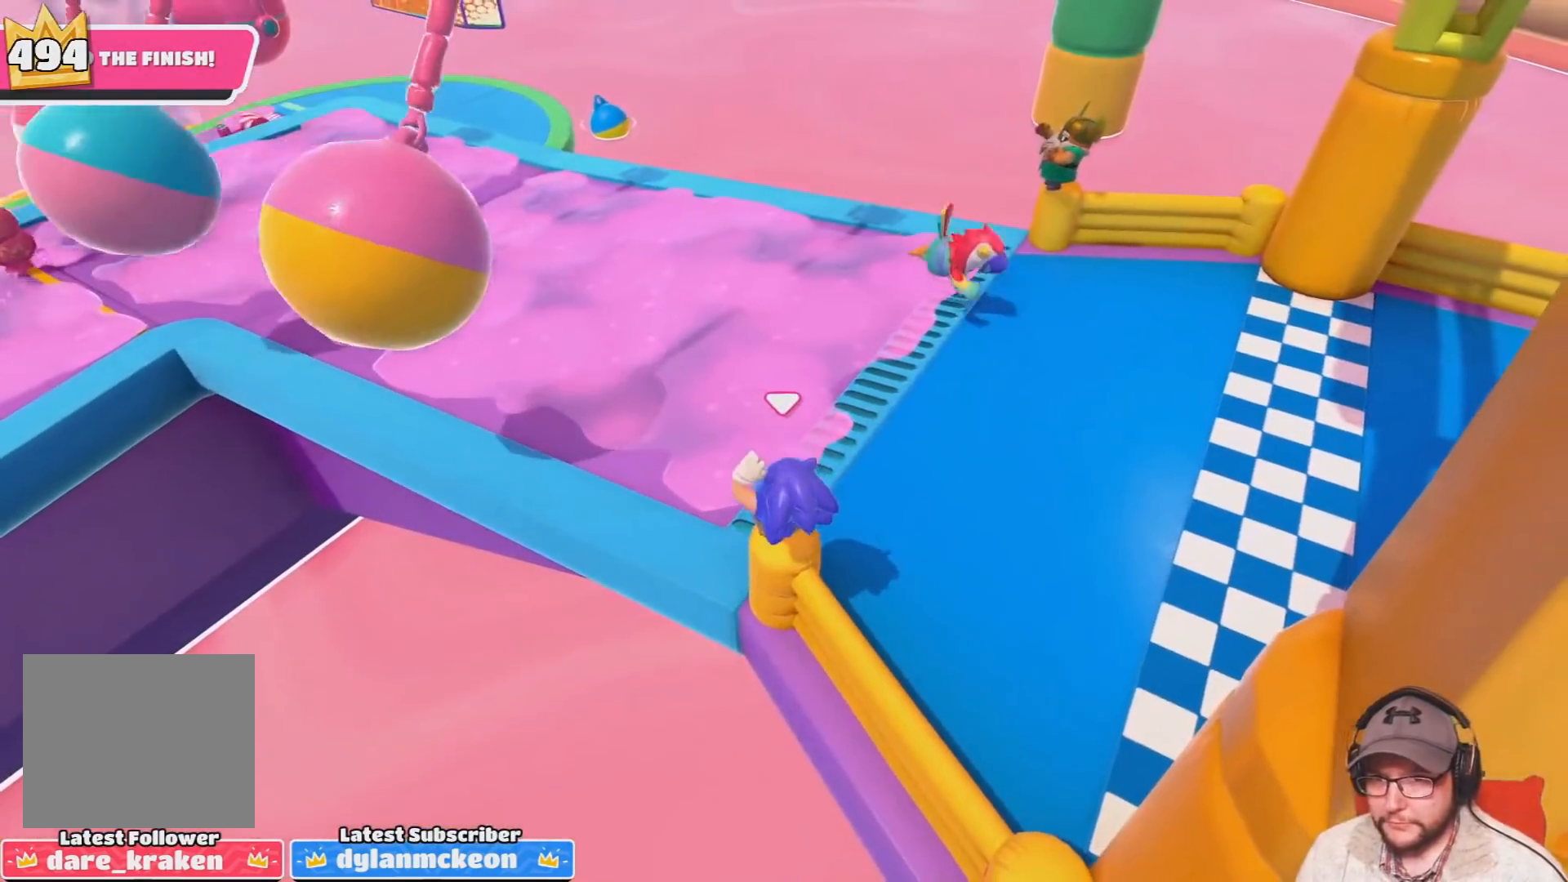
{"buttons": [], "left_stick": "center", "right_stick": "center", "events": []}
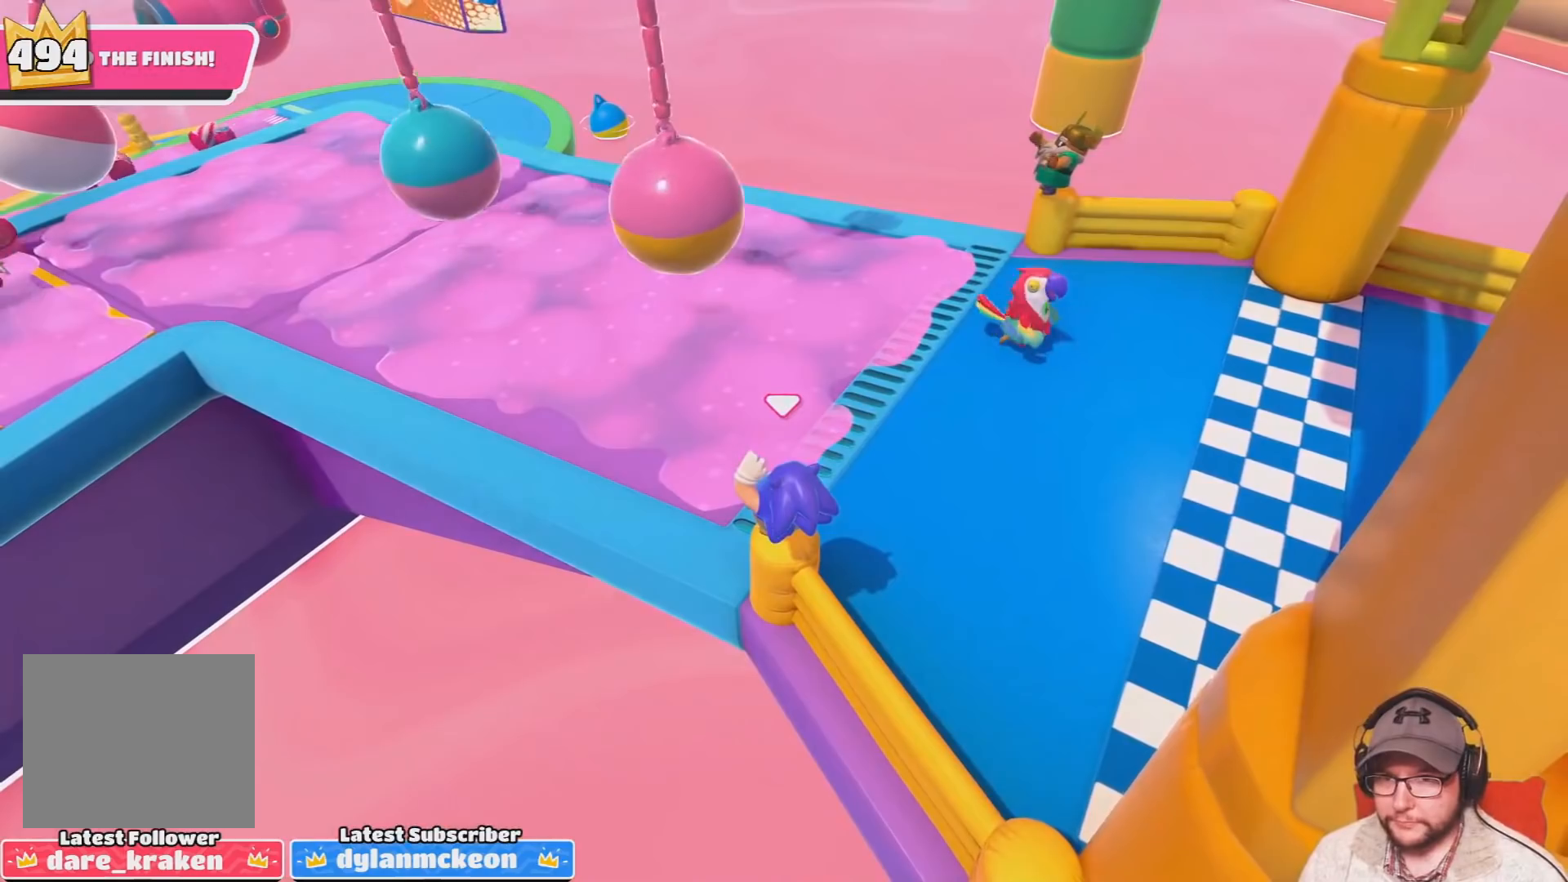
{"buttons": [], "left_stick": "center", "right_stick": "center", "events": [[201, "R2", "down"], [334, "R2", "up"]]}
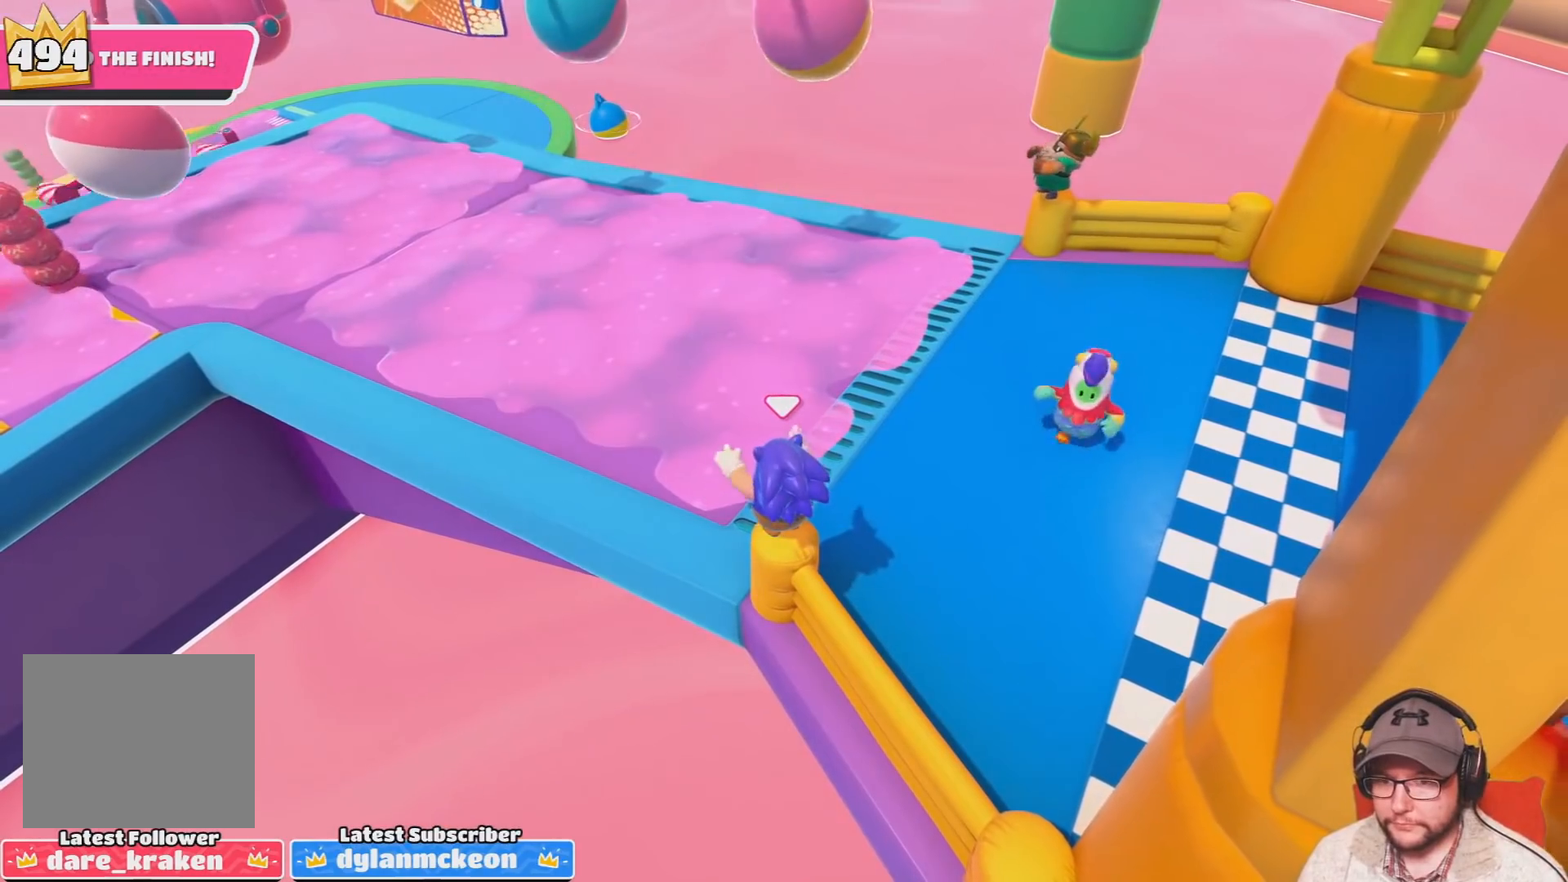
{"buttons": [], "left_stick": "center", "right_stick": "center", "events": []}
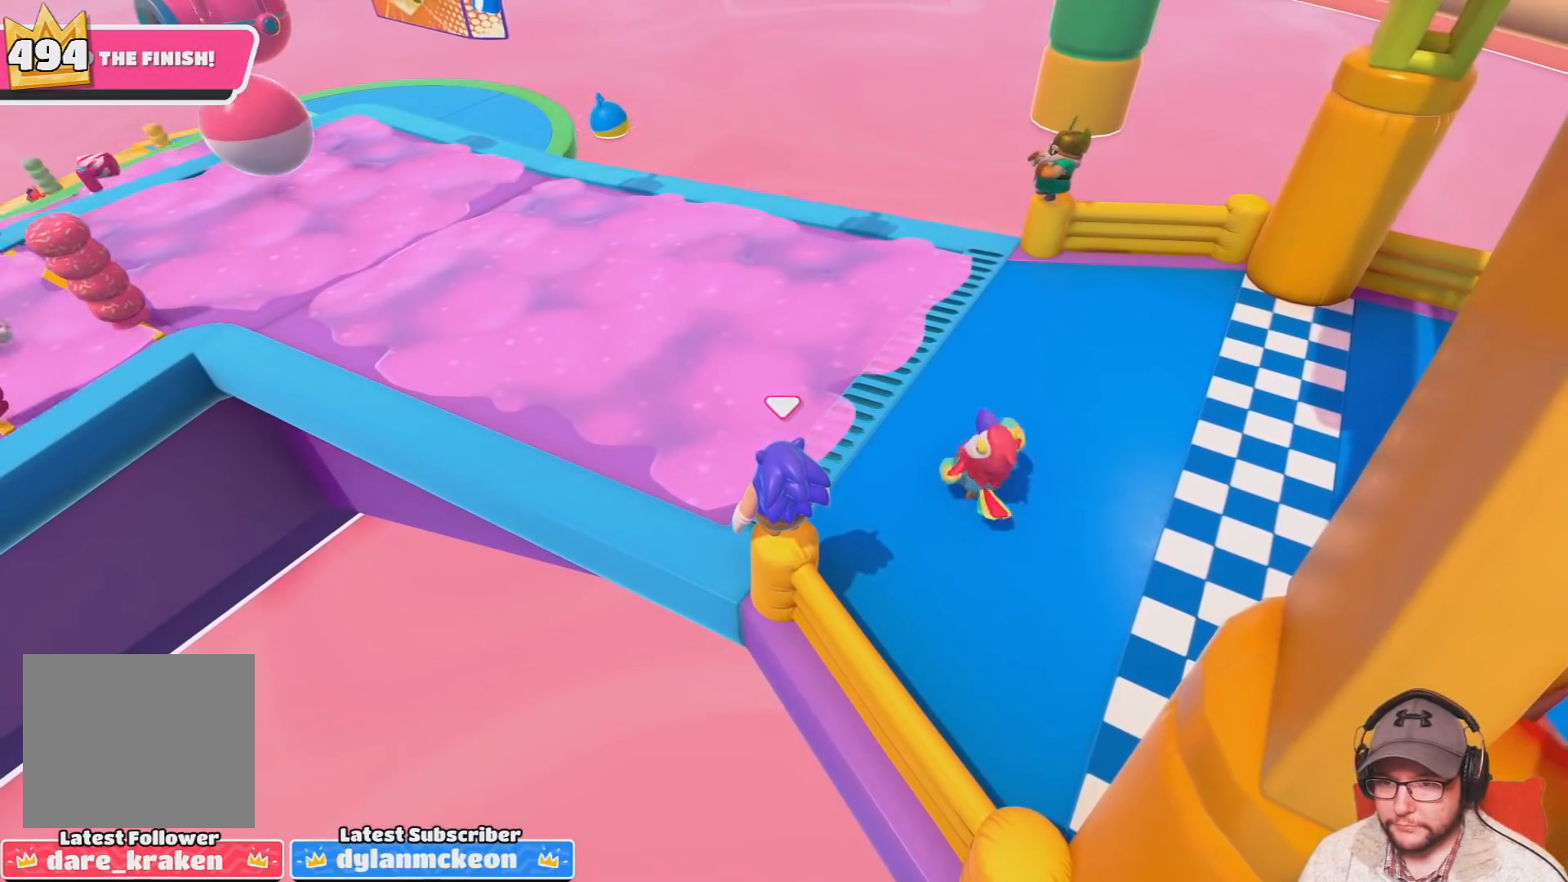
{"buttons": [], "left_stick": "center", "right_stick": "center", "events": []}
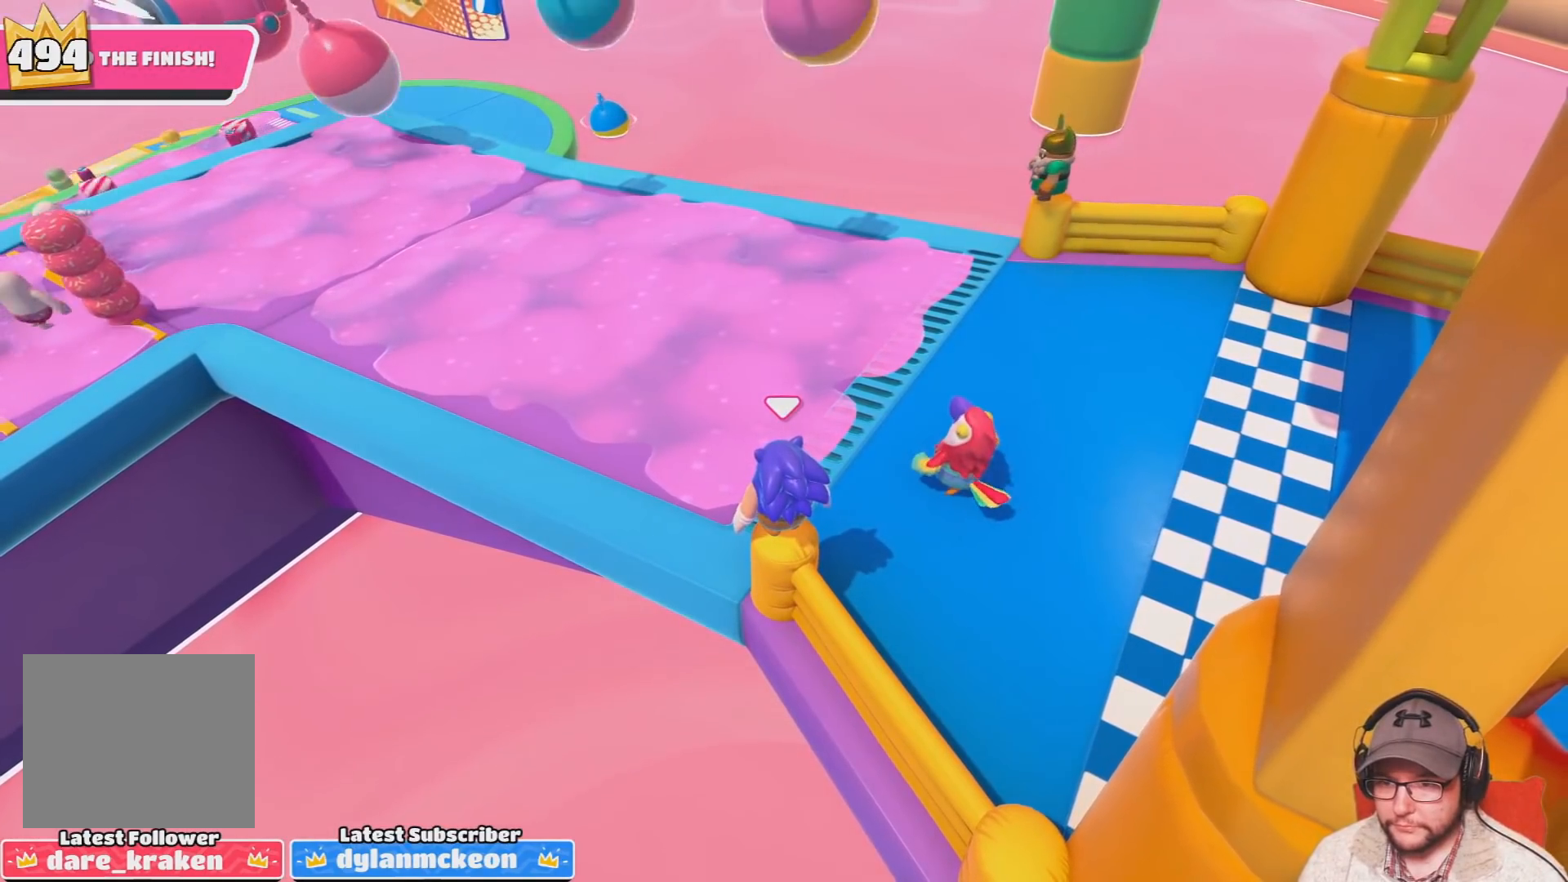
{"buttons": [], "left_stick": "center", "right_stick": "center", "events": [[334, "right_stick", "up-left"], [434, "right_stick", "center"]]}
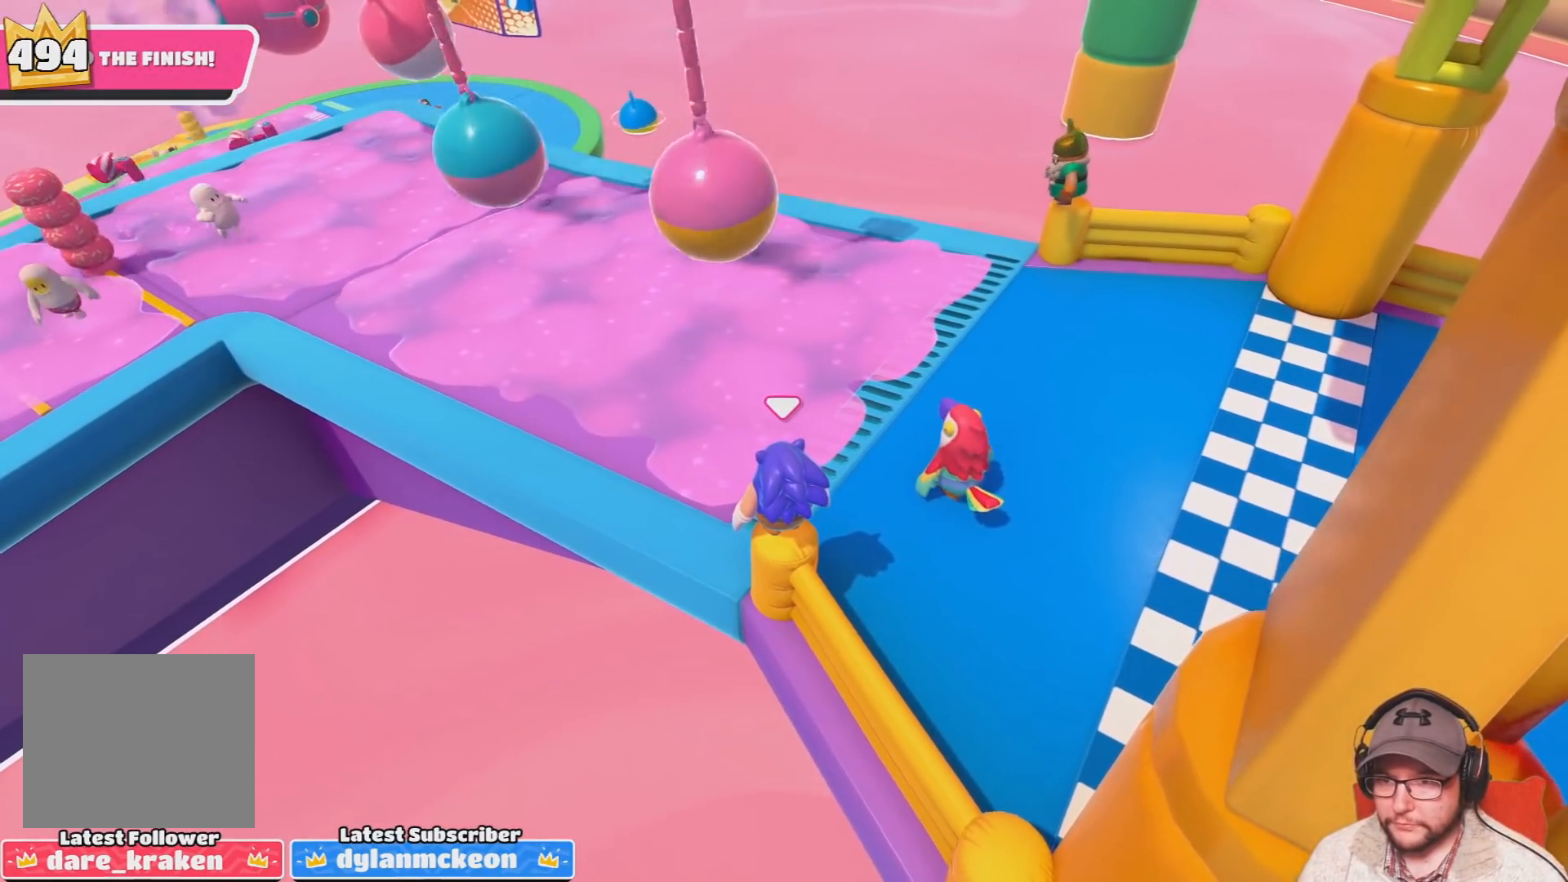
{"buttons": [], "left_stick": "center", "right_stick": "center", "events": []}
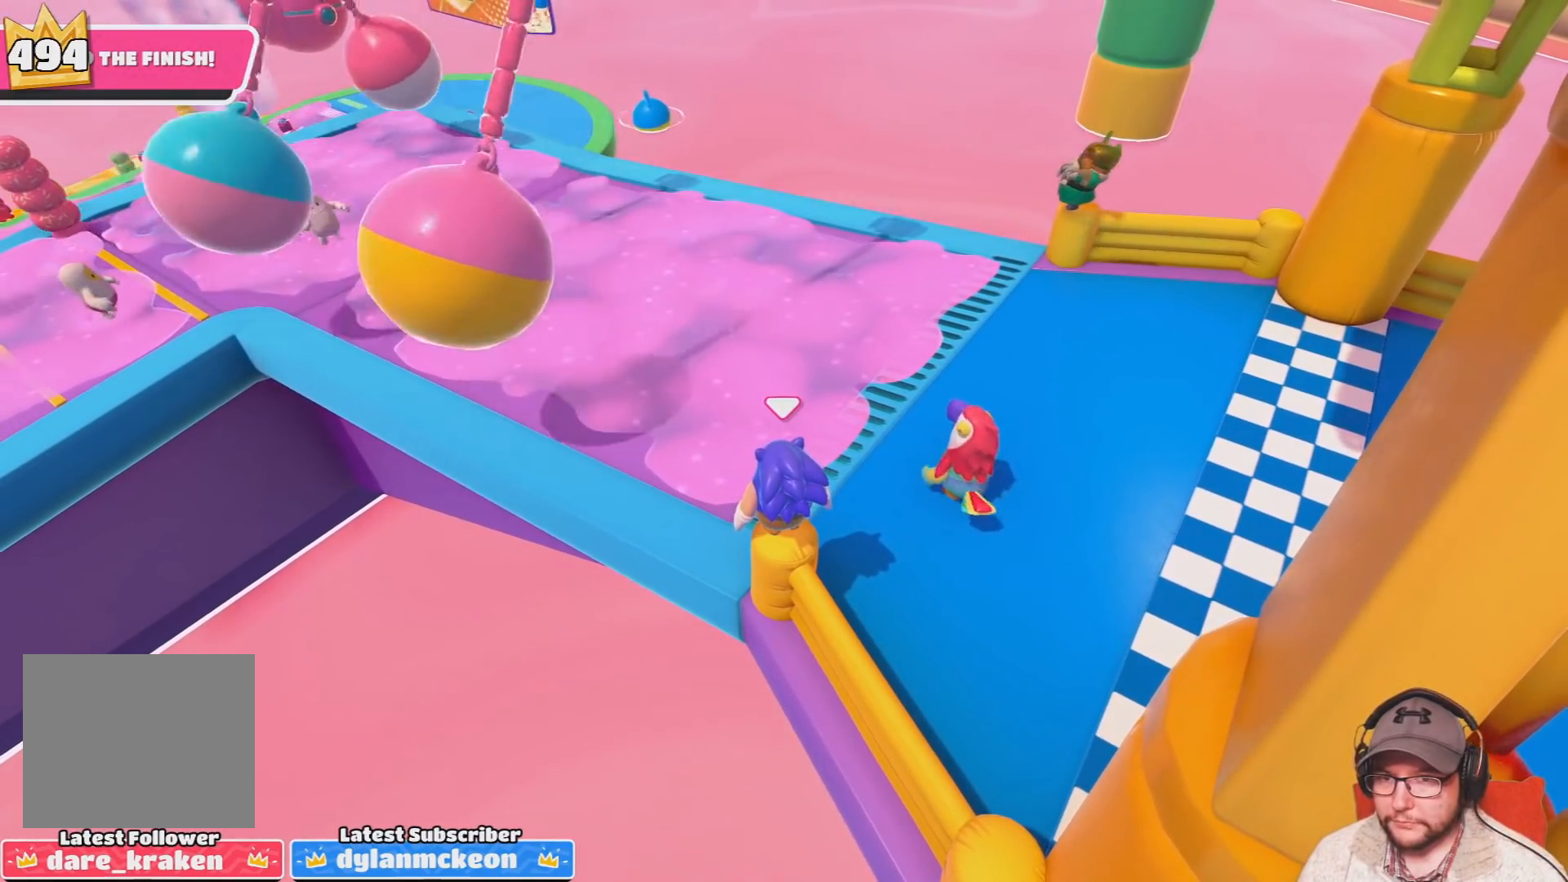
{"buttons": [], "left_stick": "center", "right_stick": "center", "events": []}
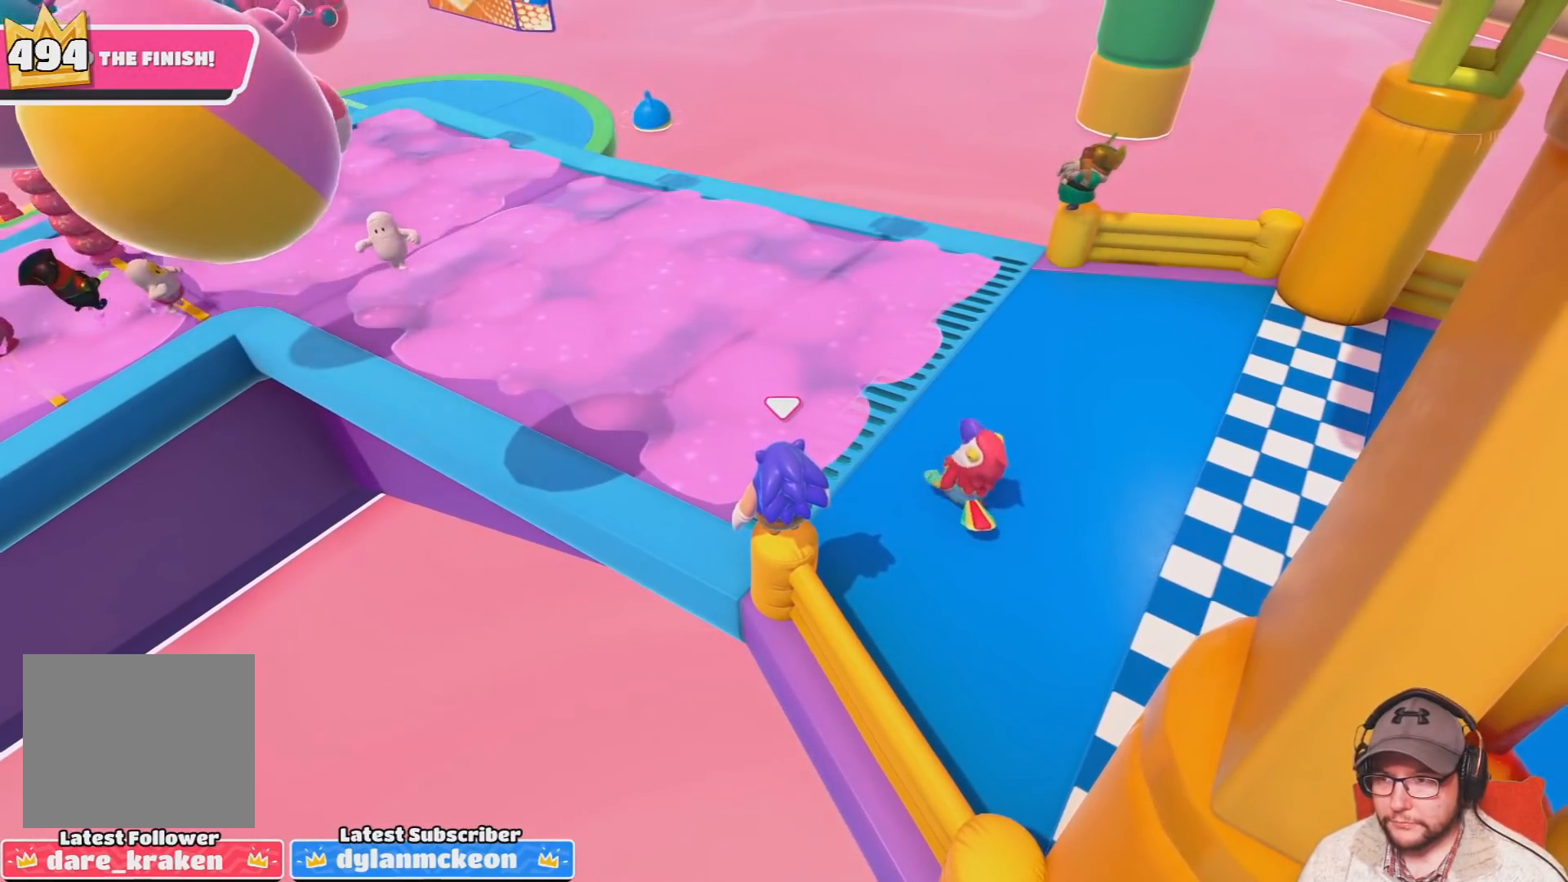
{"buttons": [], "left_stick": "center", "right_stick": "center", "events": []}
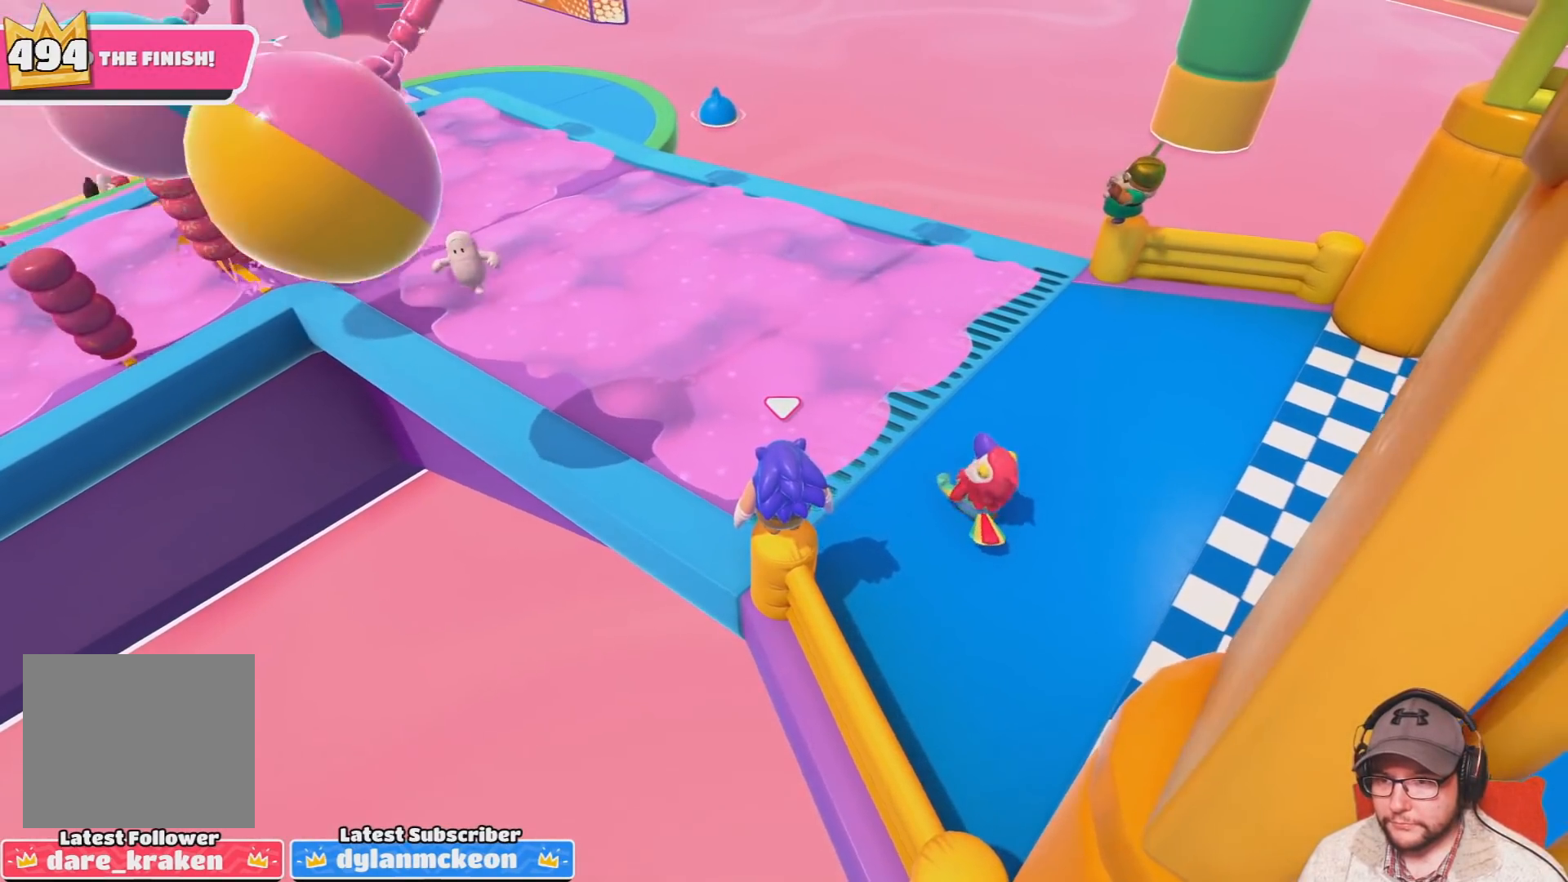
{"buttons": [], "left_stick": "center", "right_stick": "center", "events": [[100, "DPAD_DOWN", "down"], [267, "DPAD_DOWN", "up"]]}
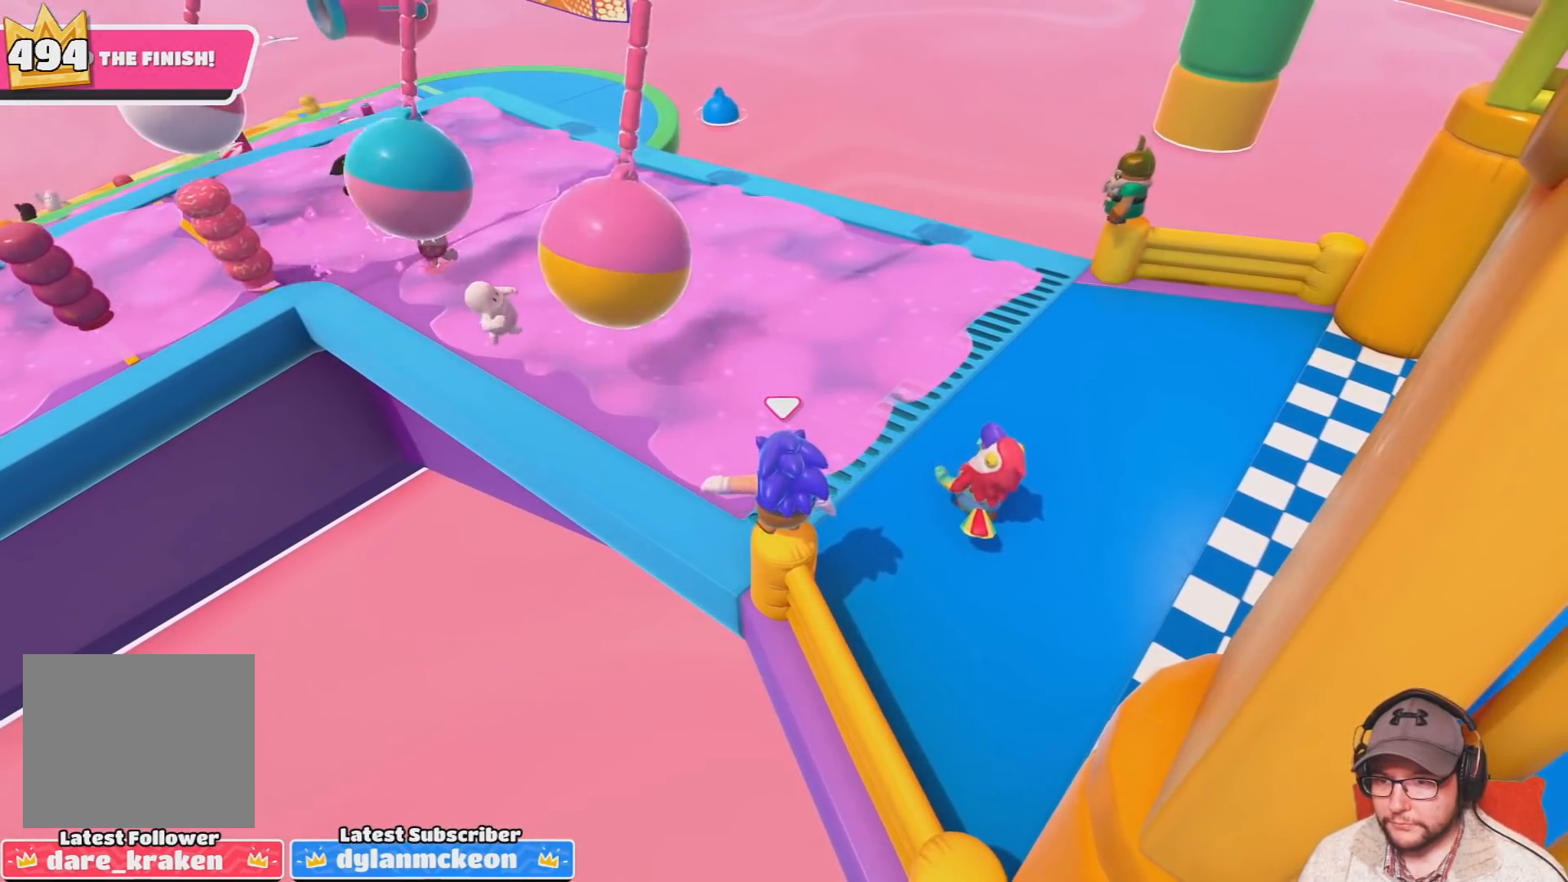
{"buttons": [], "left_stick": "center", "right_stick": "center", "events": []}
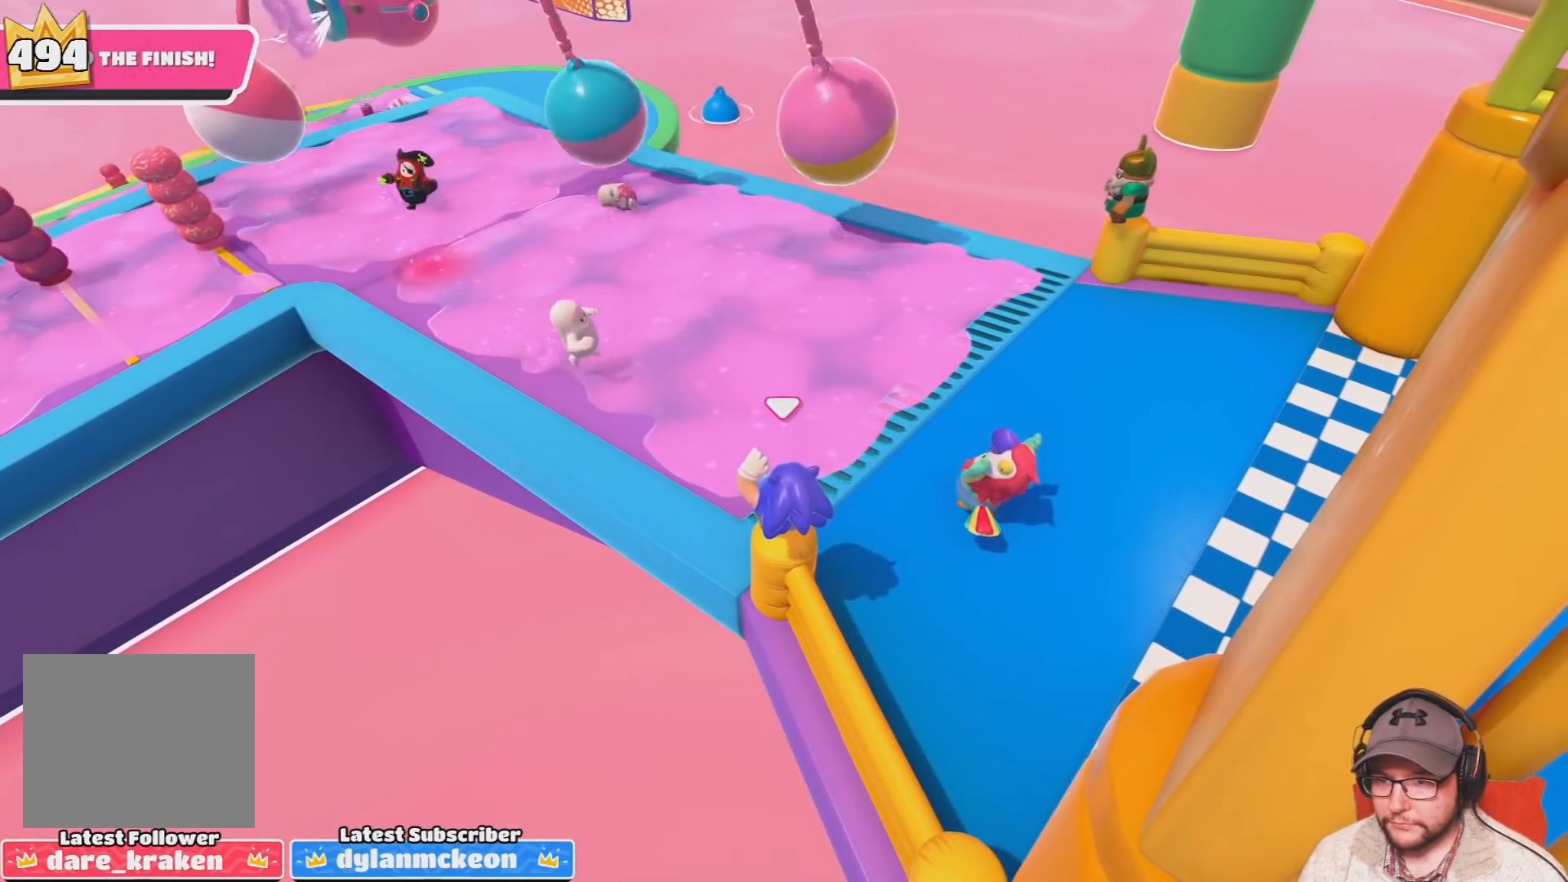
{"buttons": [], "left_stick": "center", "right_stick": "center", "events": []}
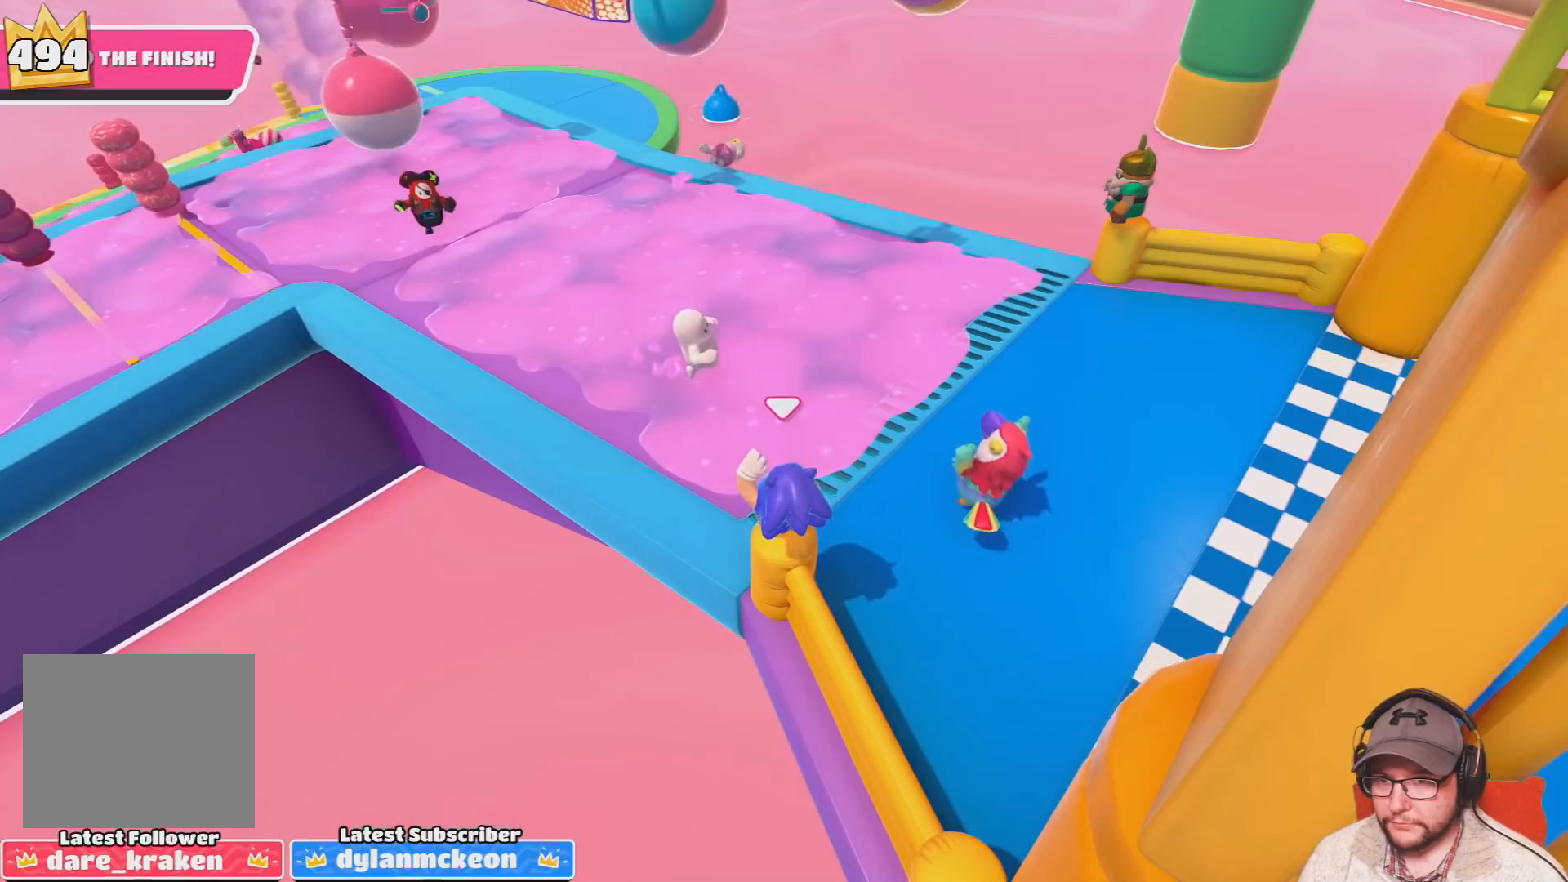
{"buttons": [], "left_stick": "center", "right_stick": "center", "events": []}
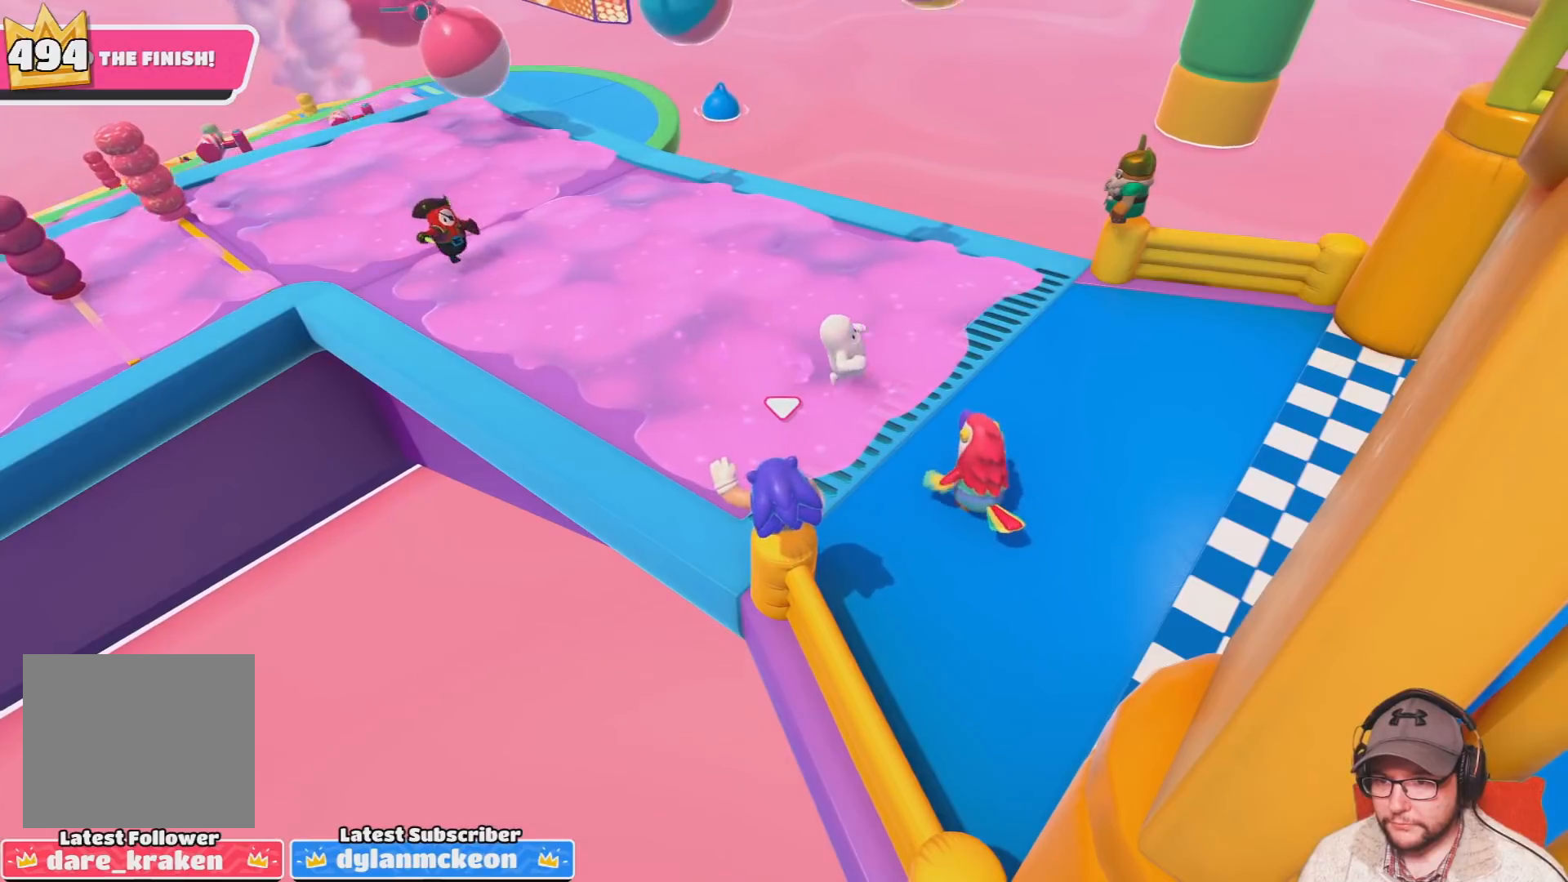
{"buttons": [], "left_stick": "center", "right_stick": "center", "events": []}
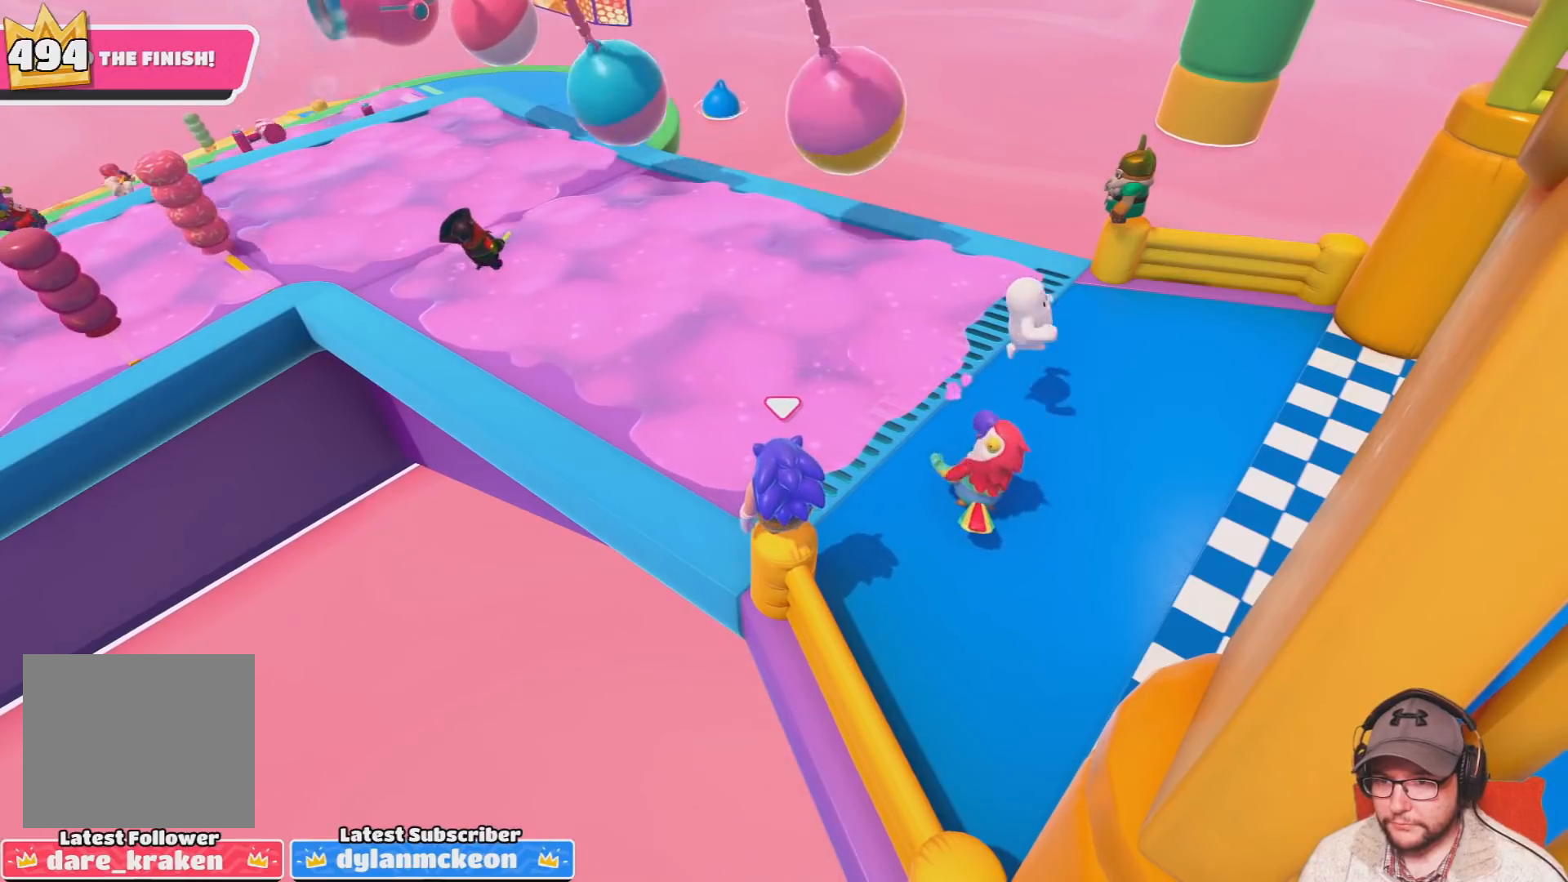
{"buttons": [], "left_stick": "center", "right_stick": "center", "events": []}
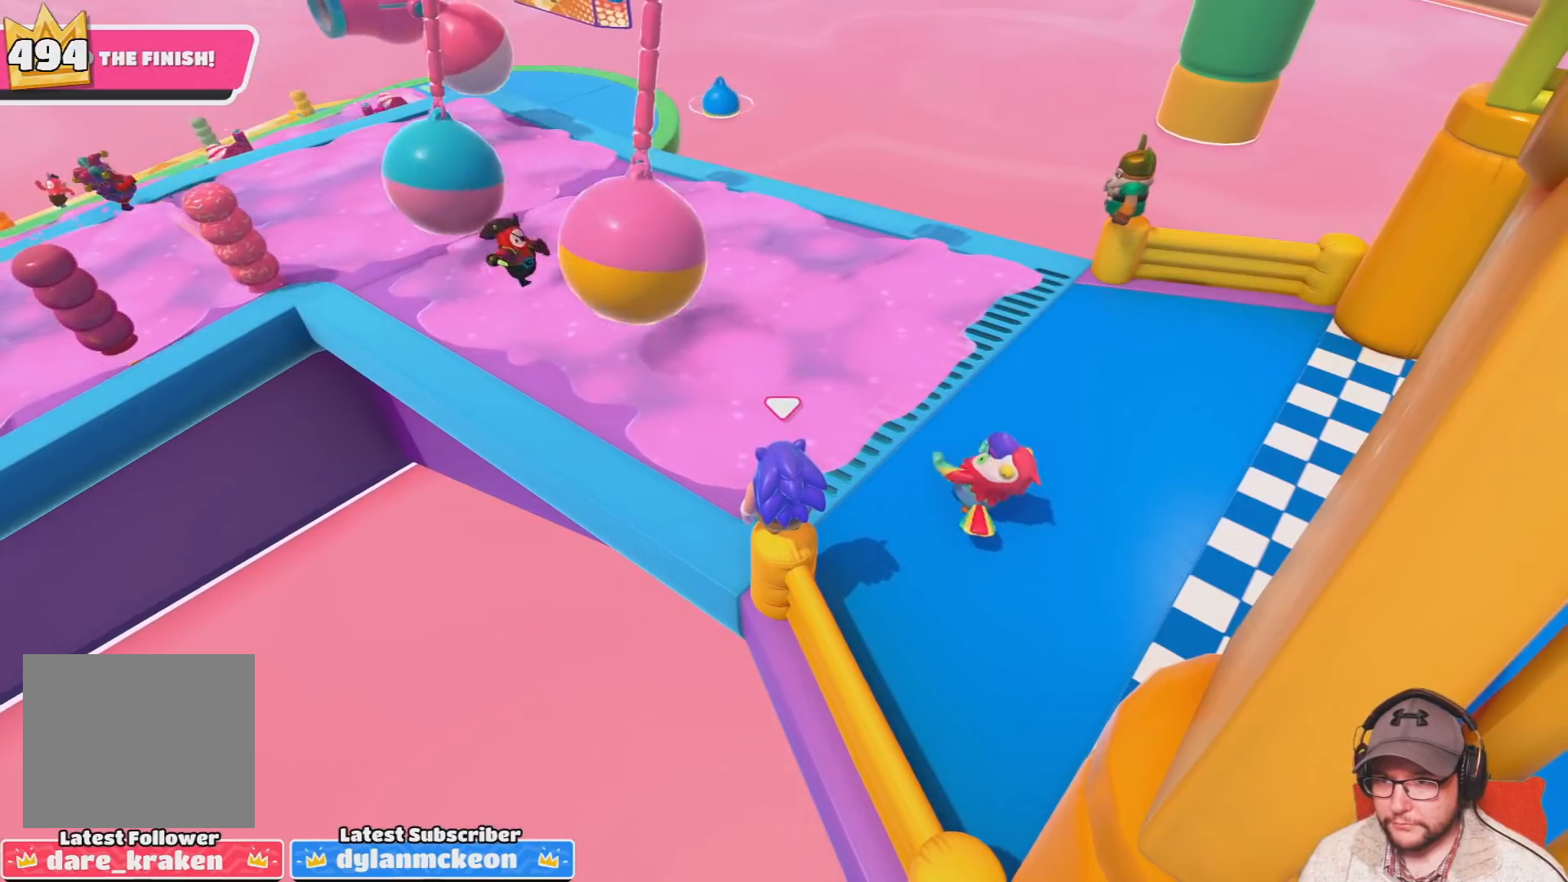
{"buttons": [], "left_stick": "center", "right_stick": "center", "events": []}
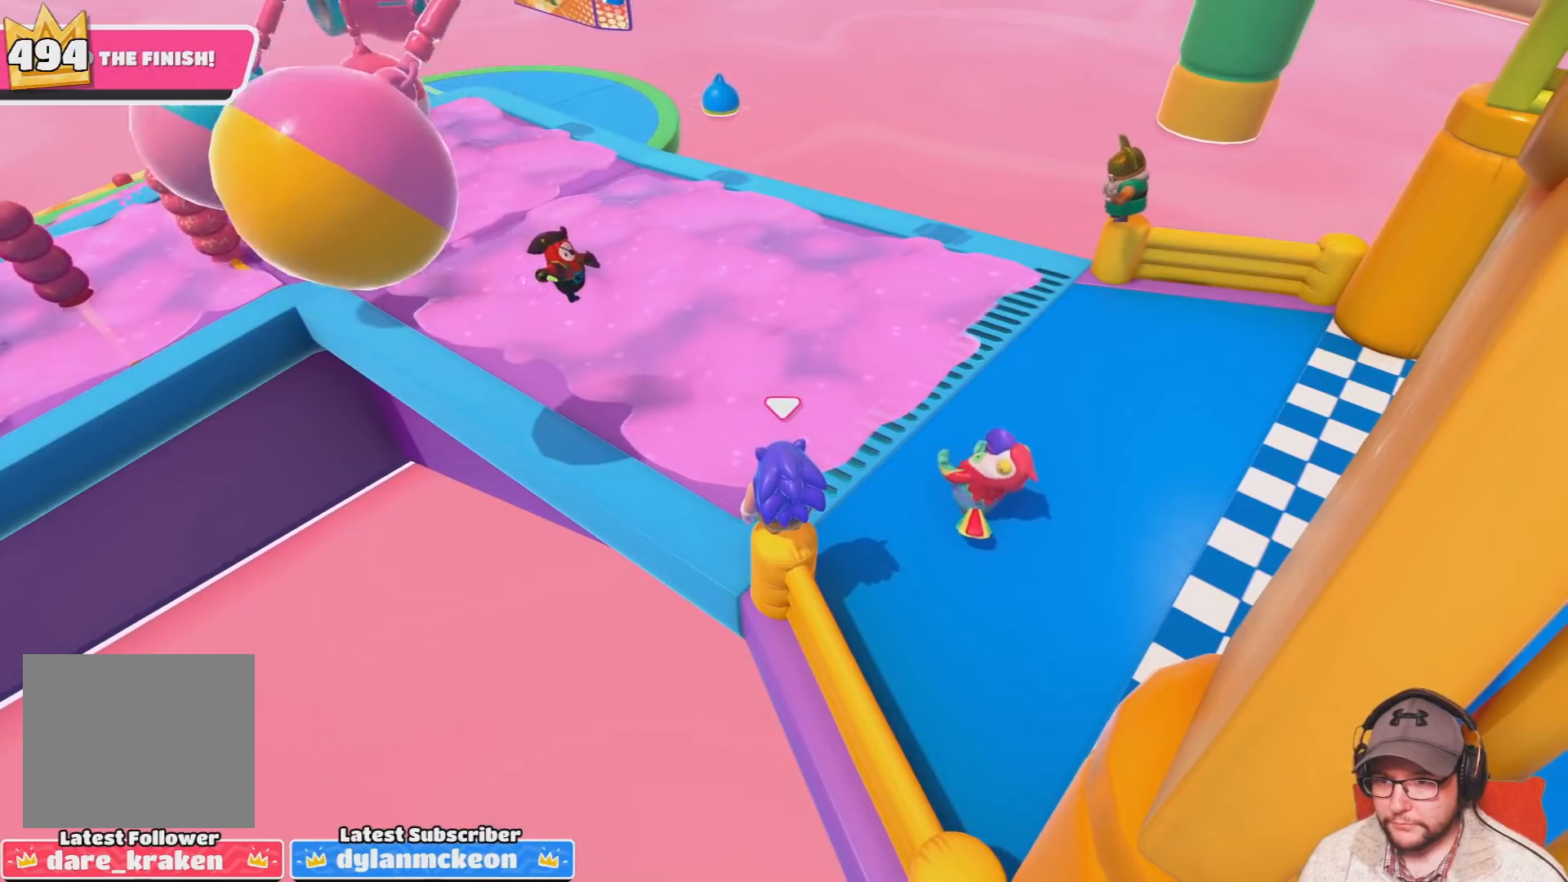
{"buttons": ["DPAD_DOWN"], "left_stick": "center", "right_stick": "center", "events": [[67, "R2", "down"], [167, "DPAD_DOWN", "down"], [167, "R2", "up"], [301, "DPAD_DOWN", "up"], [434, "DPAD_DOWN", "down"]]}
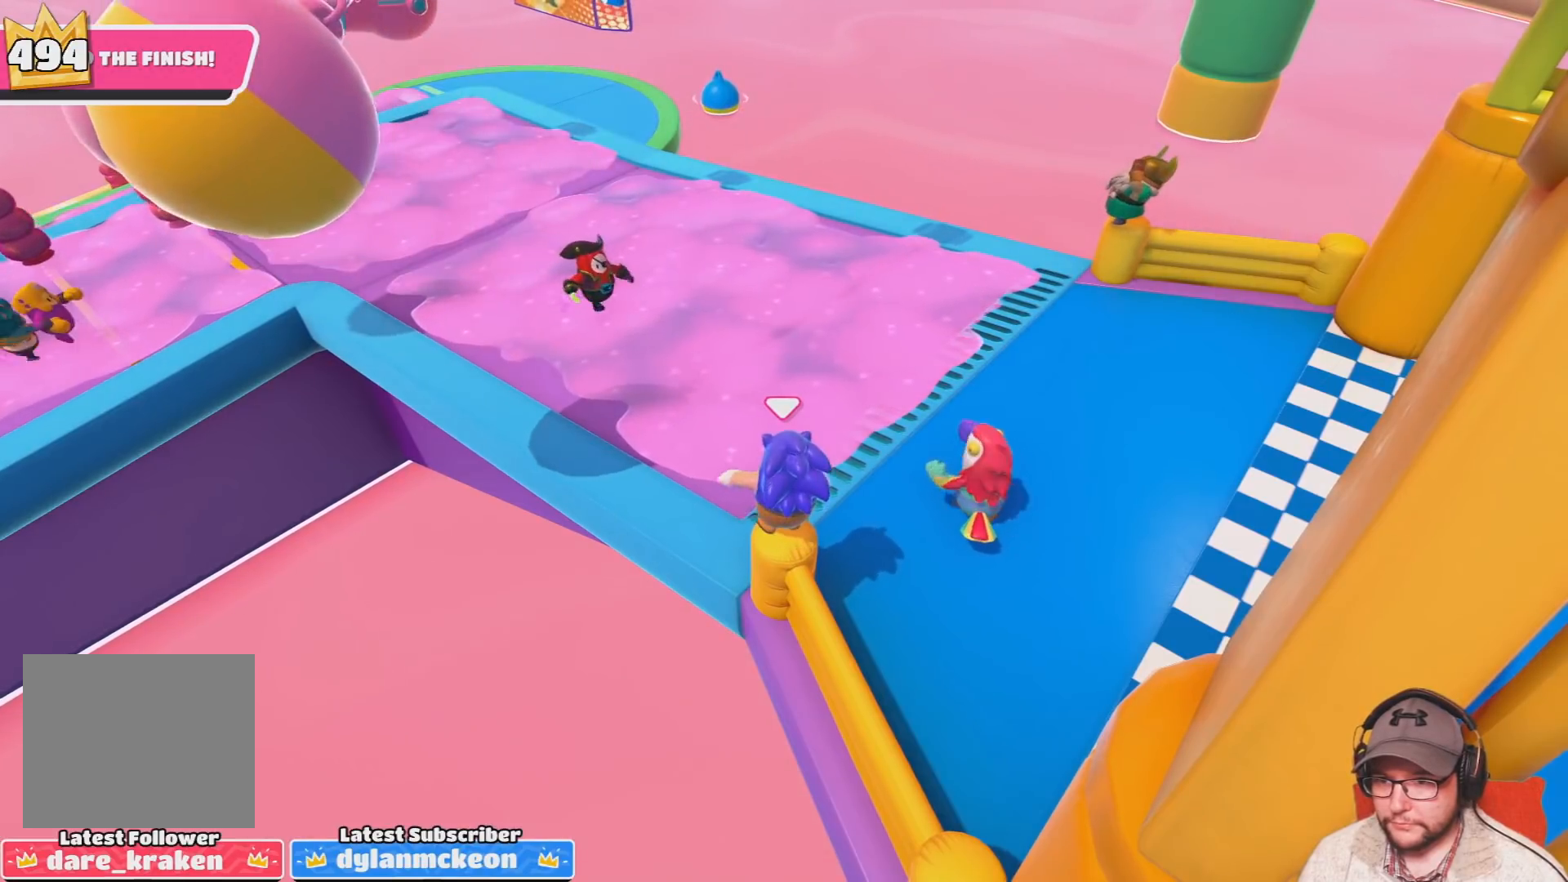
{"buttons": [], "left_stick": "center", "right_stick": "center", "events": [[33, "DPAD_DOWN", "up"], [100, "DPAD_DOWN", "down"], [200, "DPAD_DOWN", "up"]]}
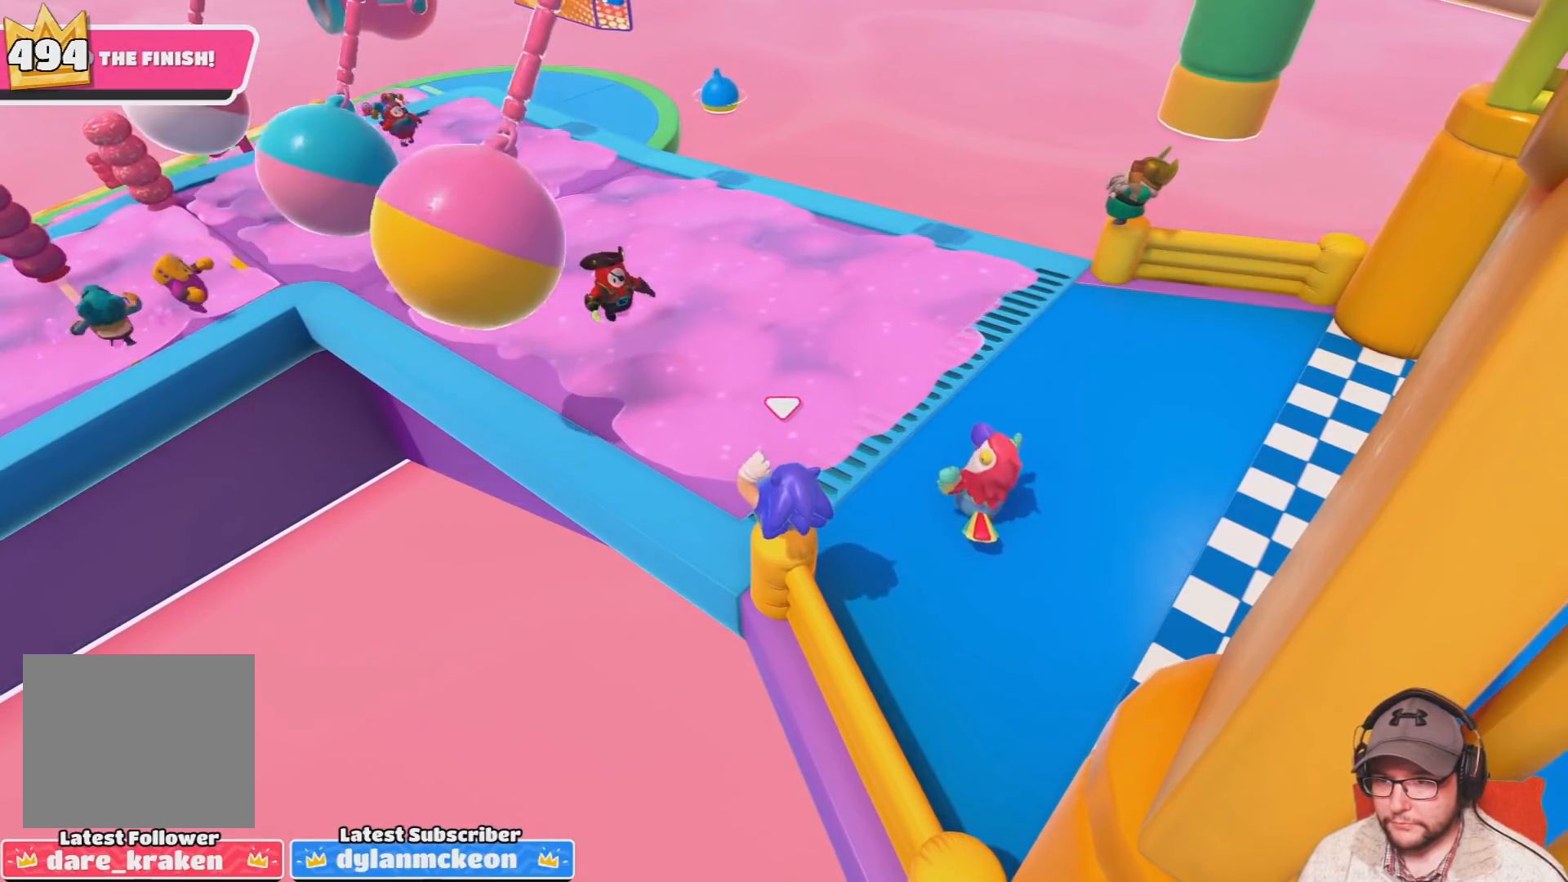
{"buttons": [], "left_stick": "center", "right_stick": "center", "events": []}
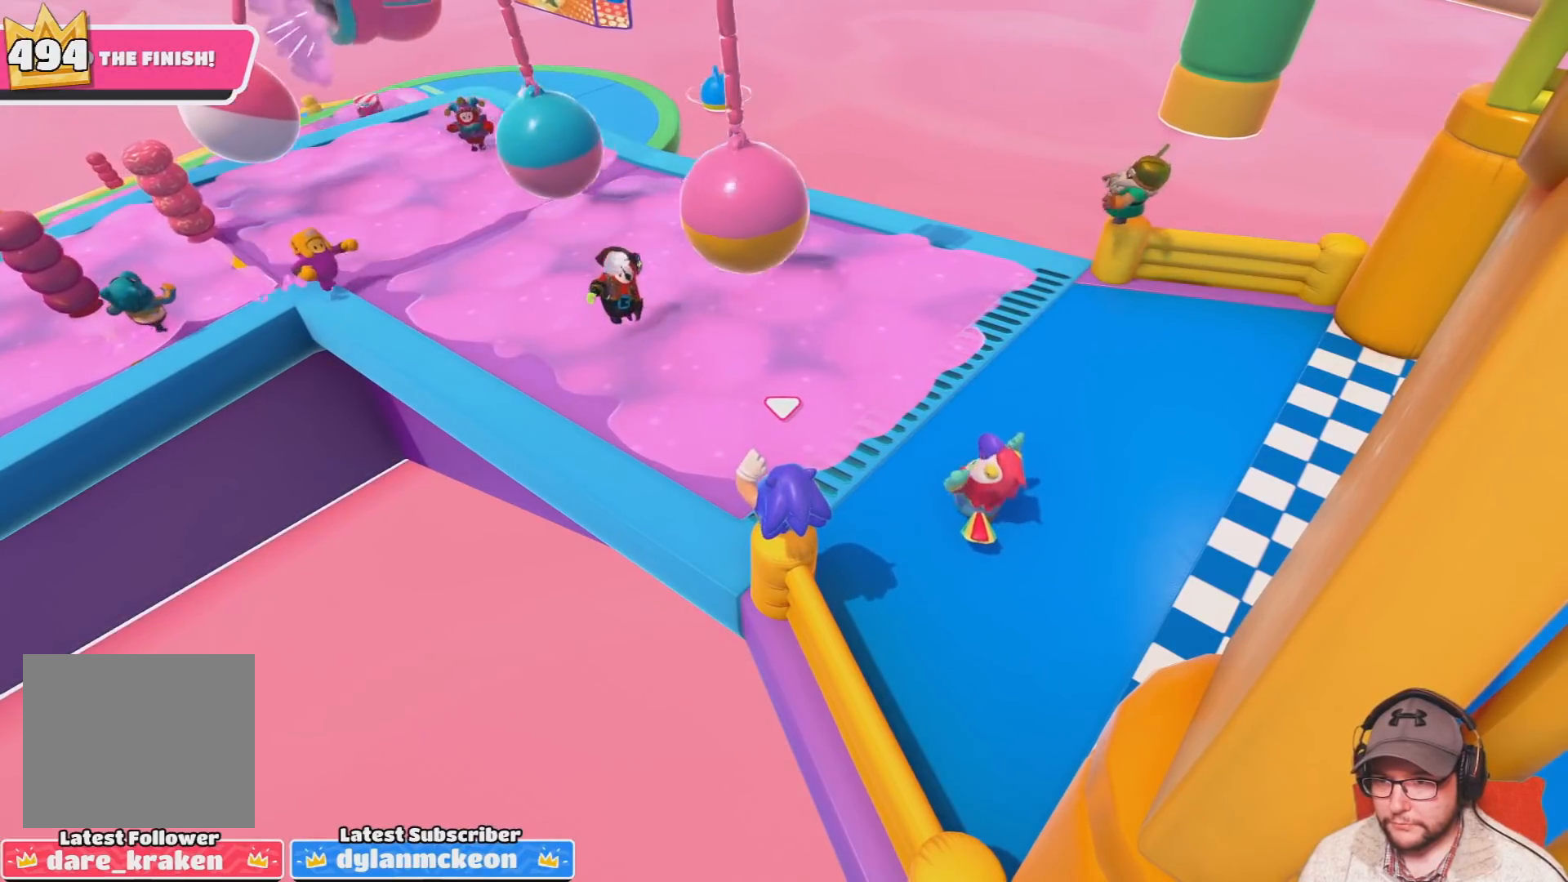
{"buttons": [], "left_stick": "center", "right_stick": "center", "events": []}
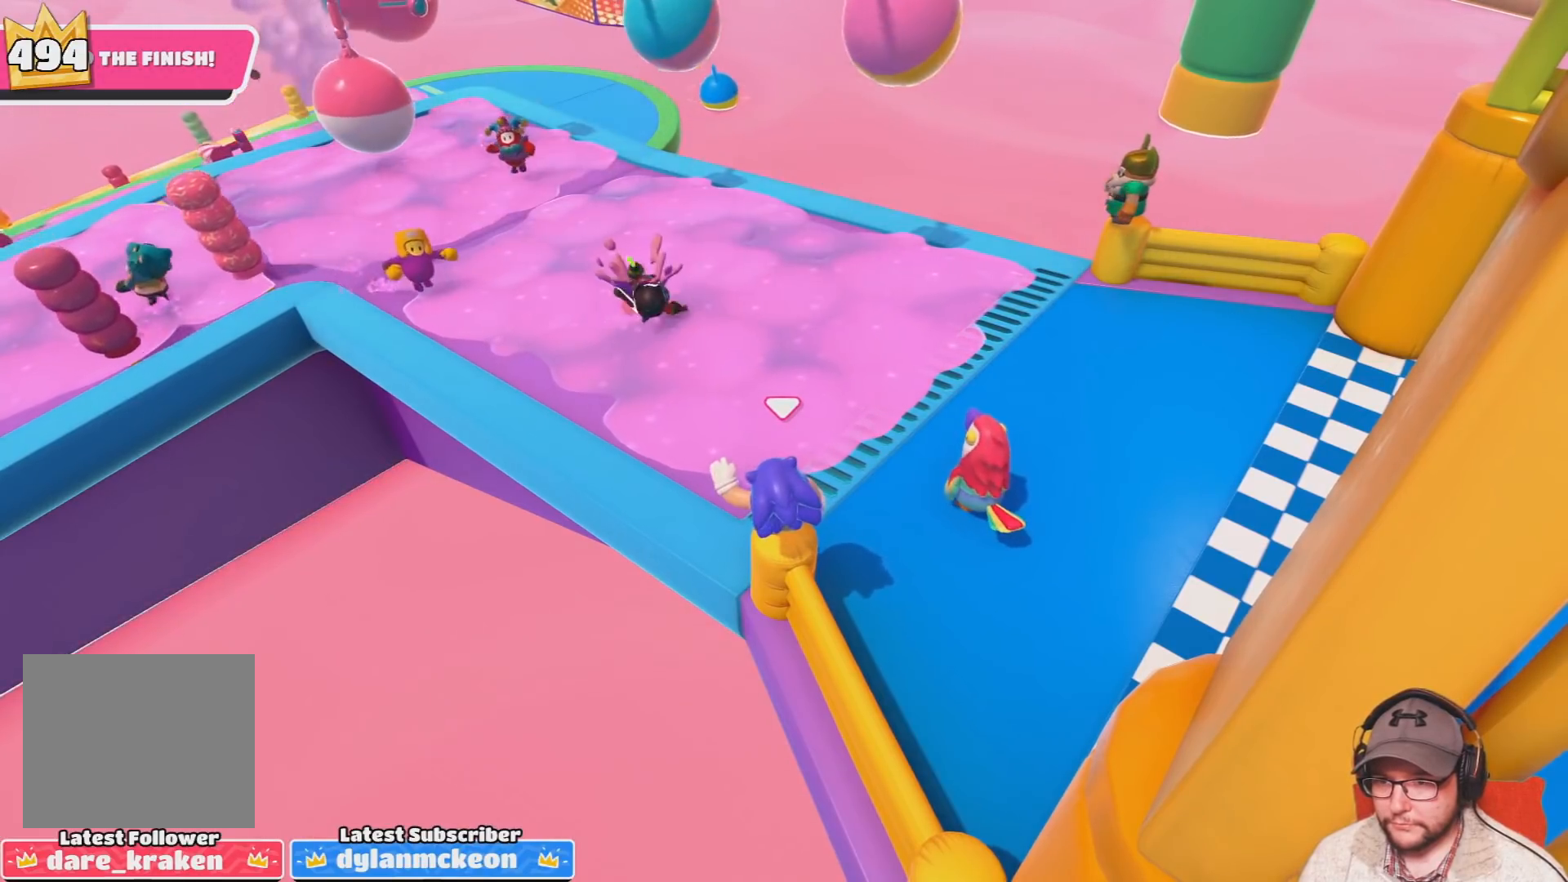
{"buttons": [], "left_stick": "center", "right_stick": "center", "events": []}